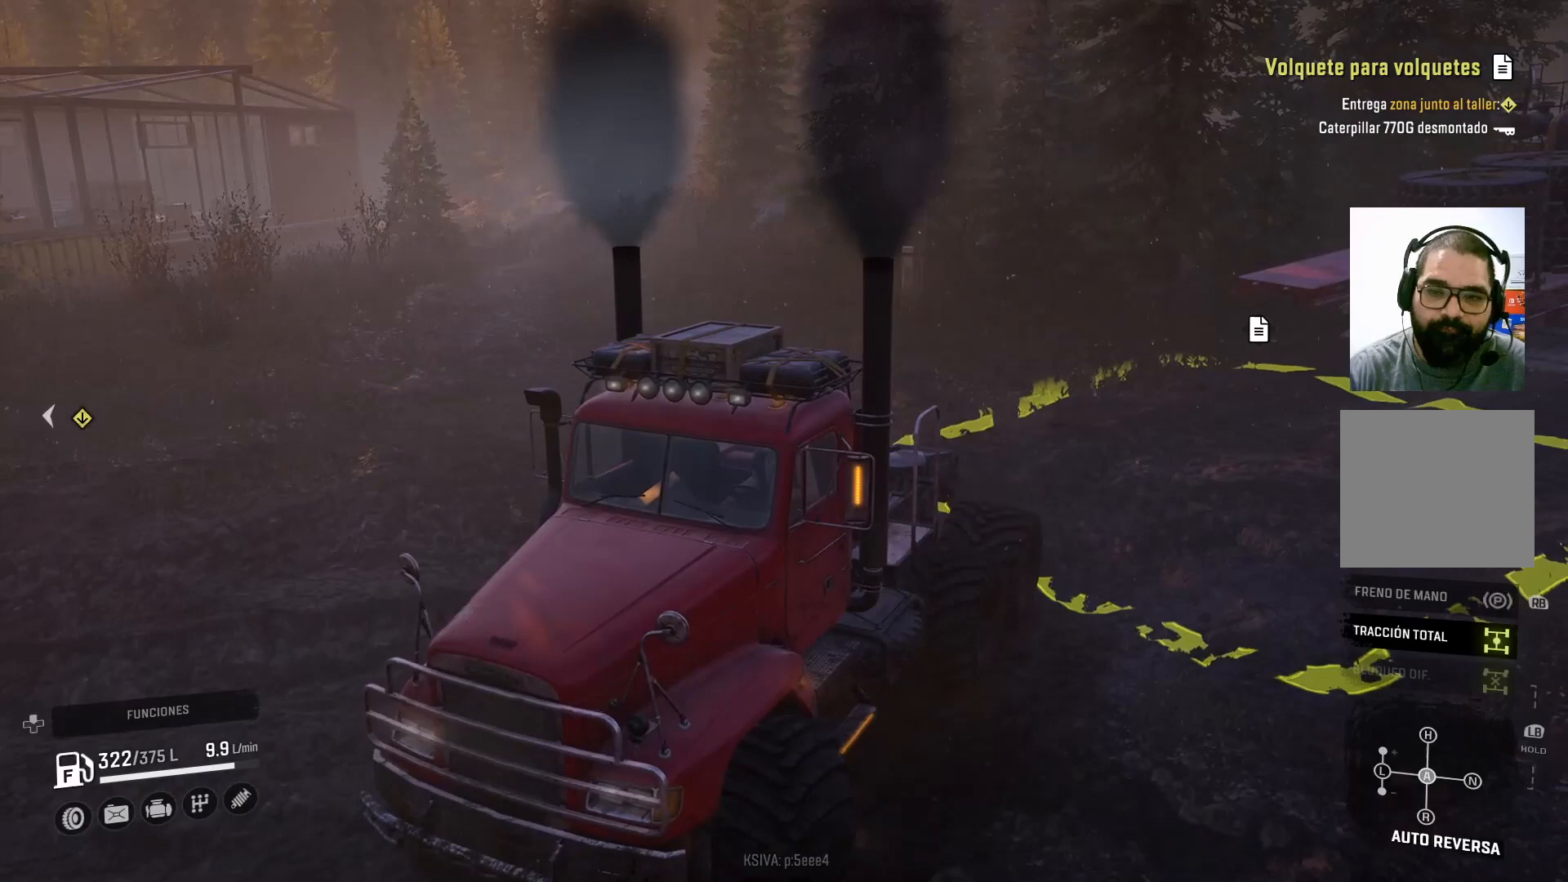
Gameplay with a controller (Xbox layout); each line is a JSON object with the inputs held at the frame after it. "events" lists button and stick changes between this image and that frame as [ms after this image, input, new state], when the widget could be followed in between.
{"buttons": ["L2"], "left_stick": "center", "right_stick": "center", "events": [[333, "left_stick", "center"]]}
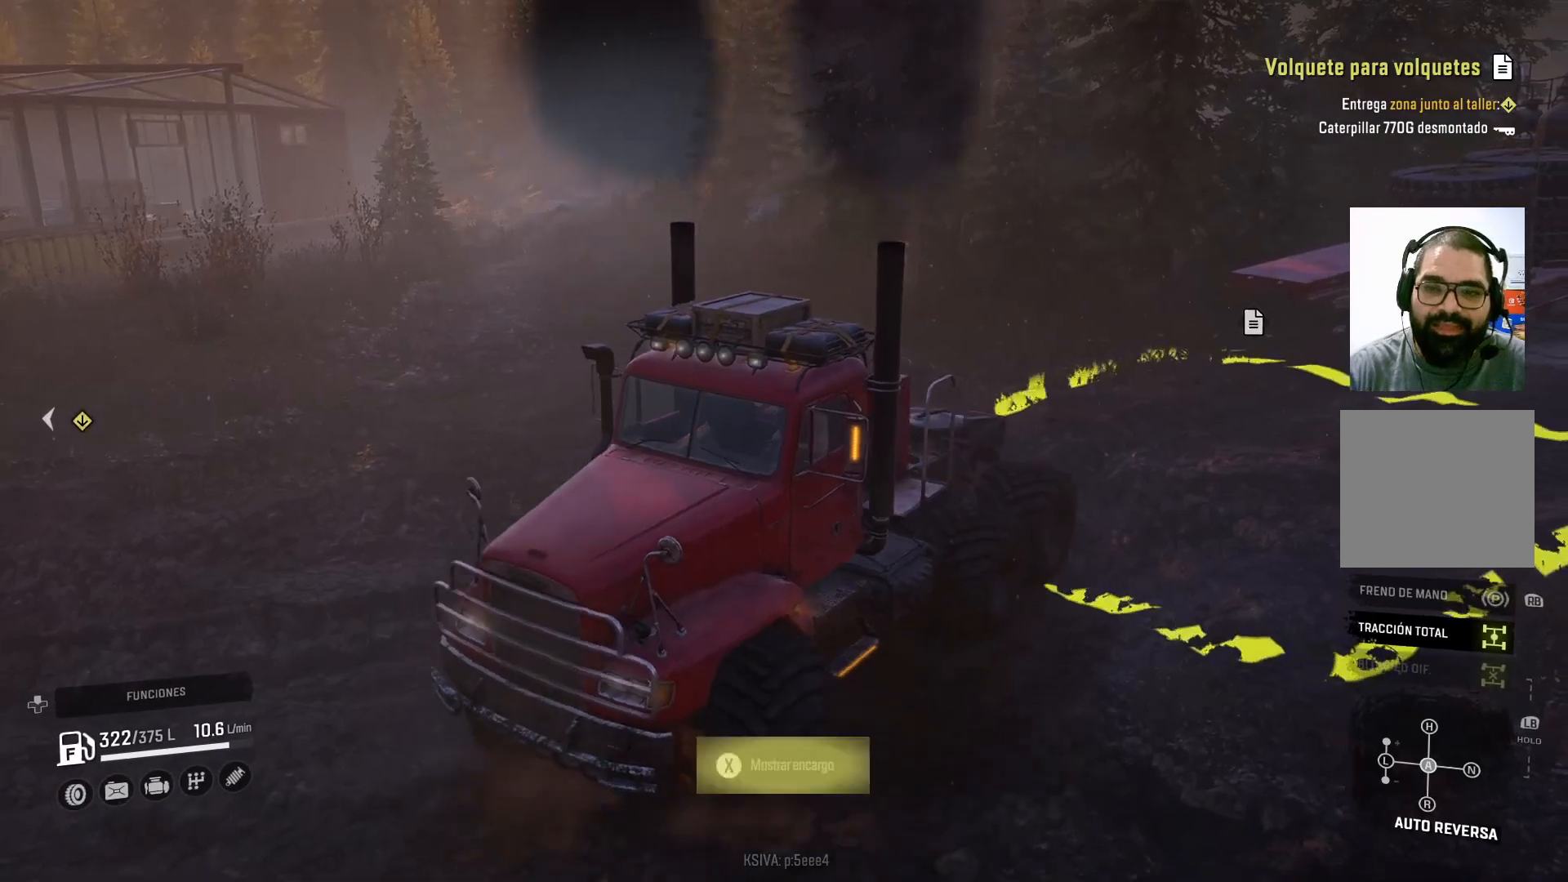
{"buttons": ["L2"], "left_stick": "center", "right_stick": "center", "events": [[33, "L2", "up"], [500, "L2", "down"]]}
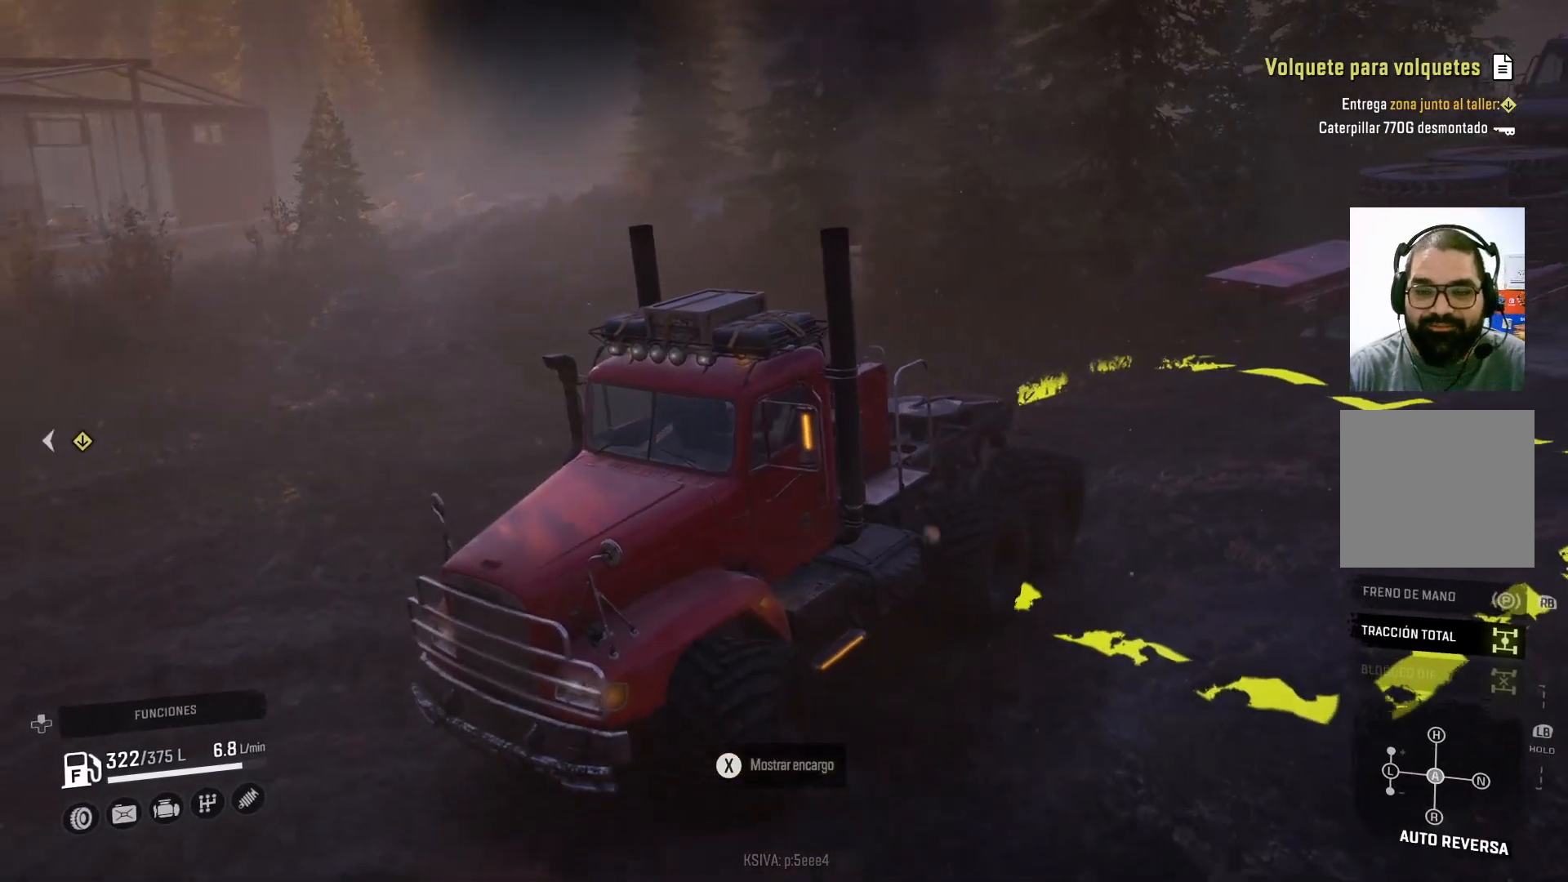
{"buttons": ["L2"], "left_stick": "center", "right_stick": "center", "events": []}
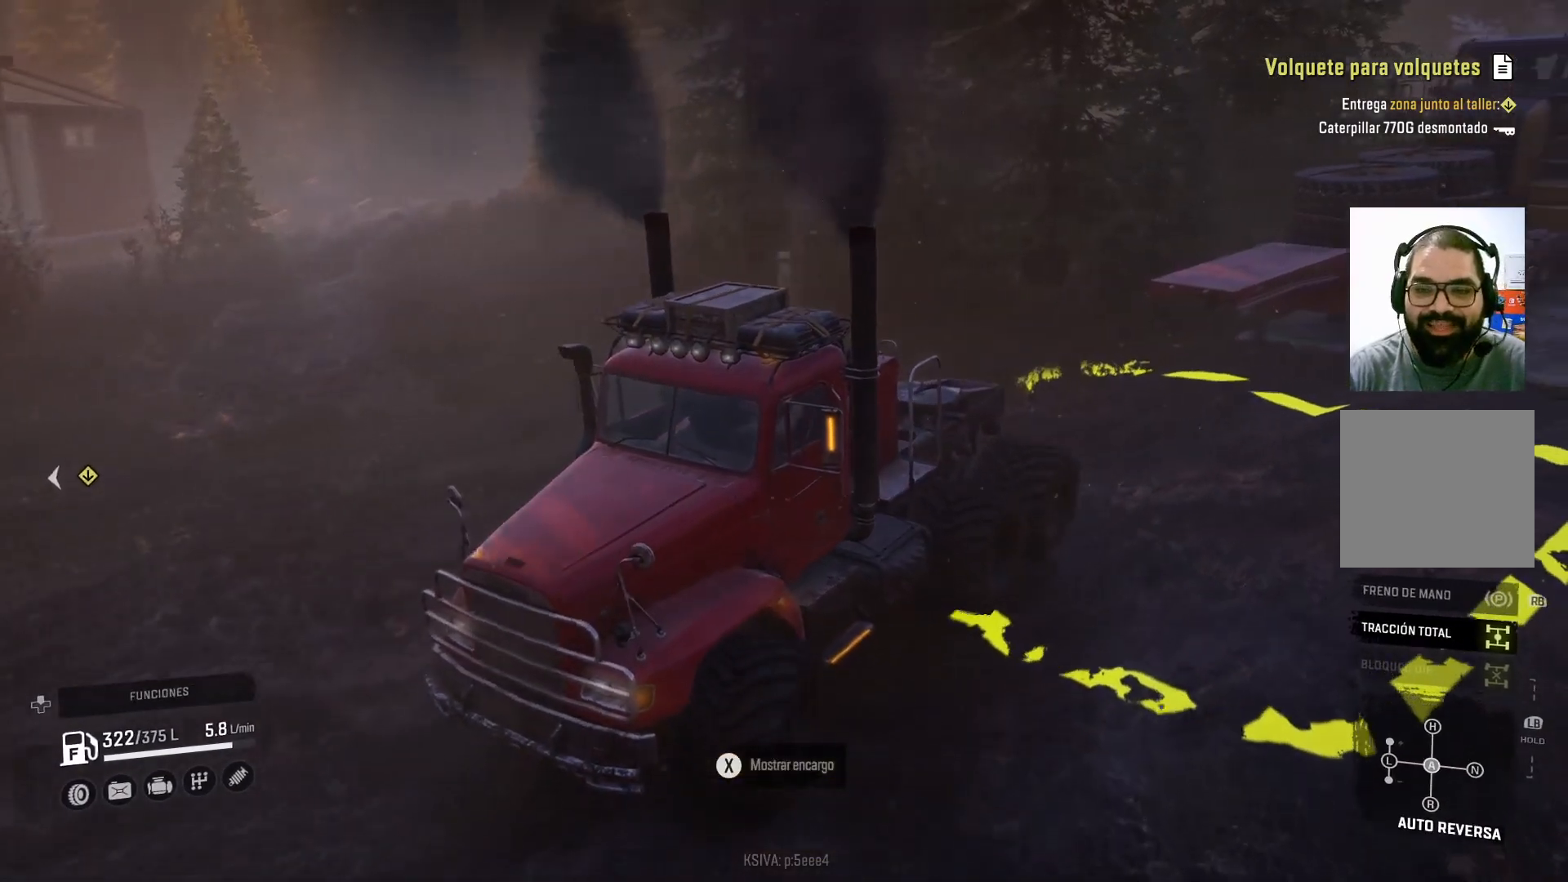
{"buttons": ["L2"], "left_stick": "up-left", "right_stick": "center", "events": [[33, "left_stick", "up-left"]]}
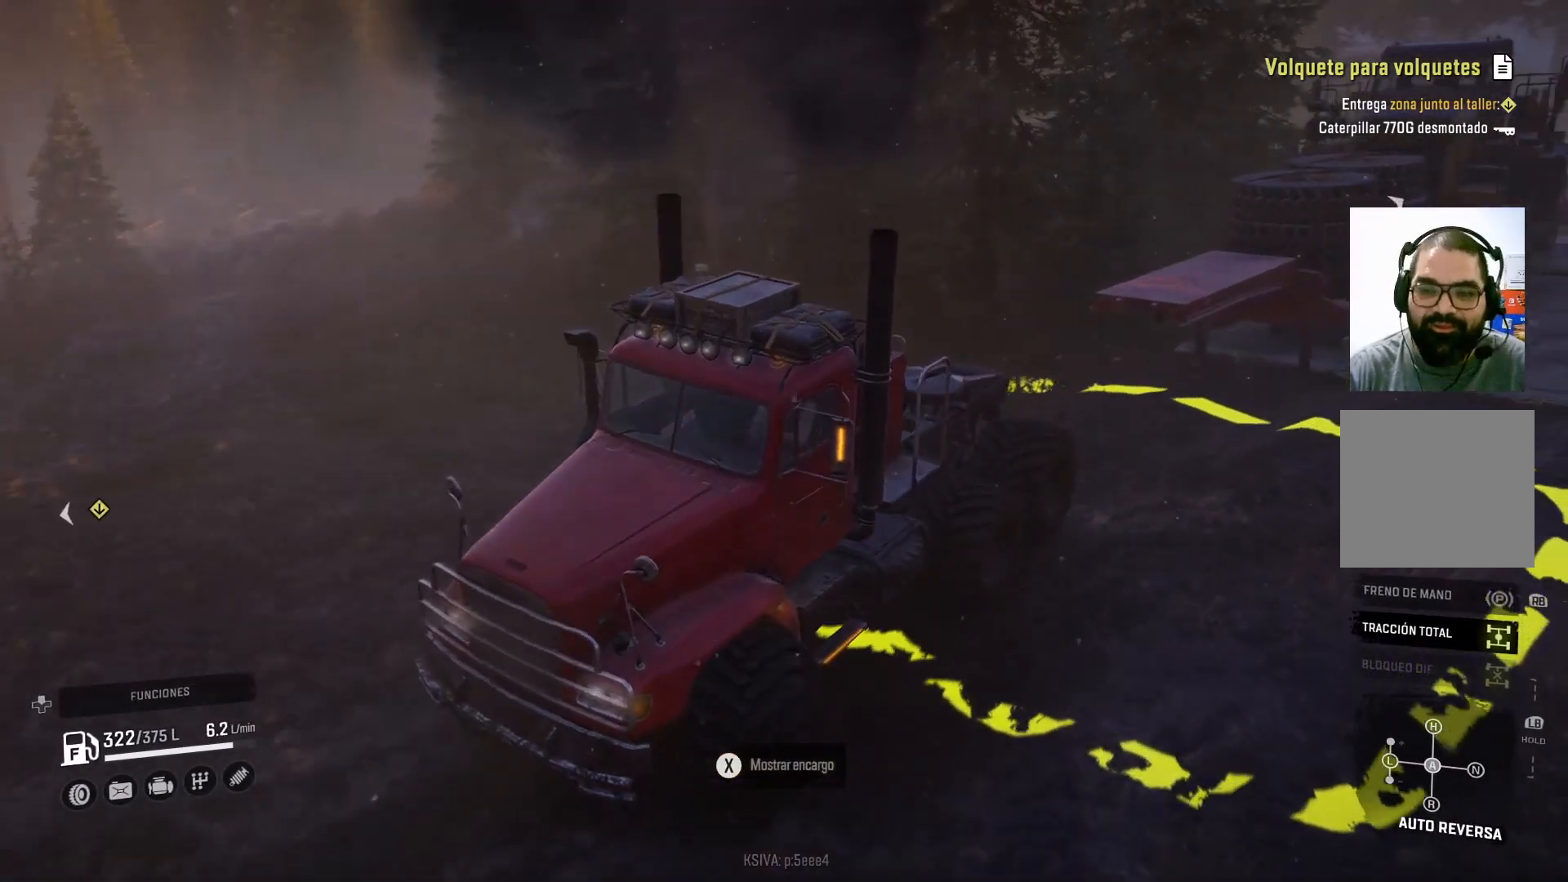
{"buttons": [], "left_stick": "center", "right_stick": "down-right", "events": [[100, "L2", "up"], [233, "left_stick", "center"], [267, "right_stick", "down-right"]]}
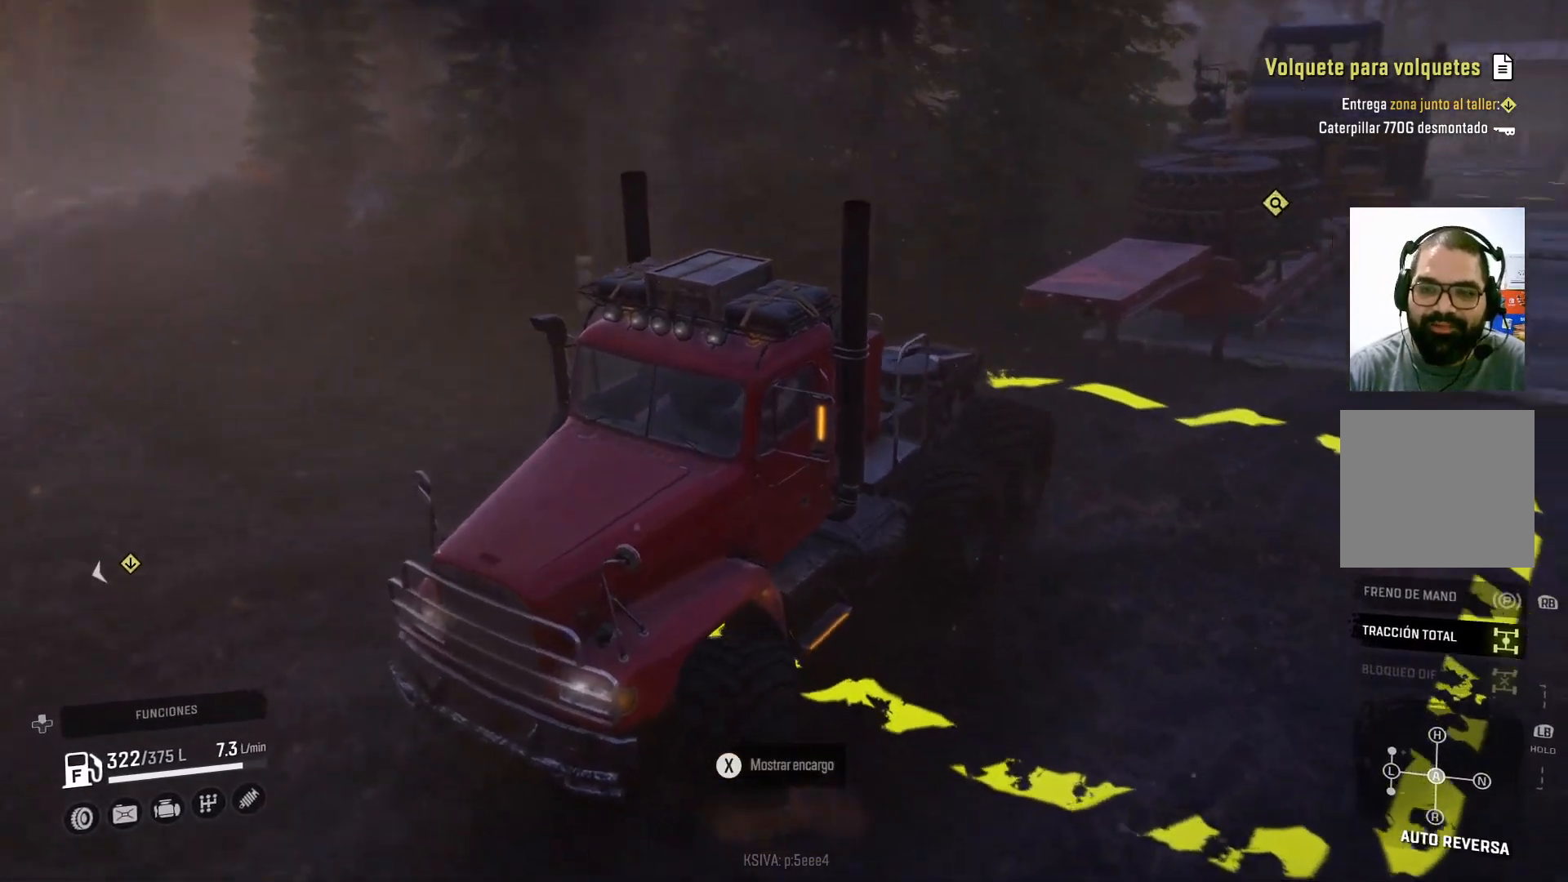
{"buttons": ["L2"], "left_stick": "up-left", "right_stick": "center", "events": [[33, "right_stick", "center"], [100, "L2", "down"], [167, "left_stick", "up-left"]]}
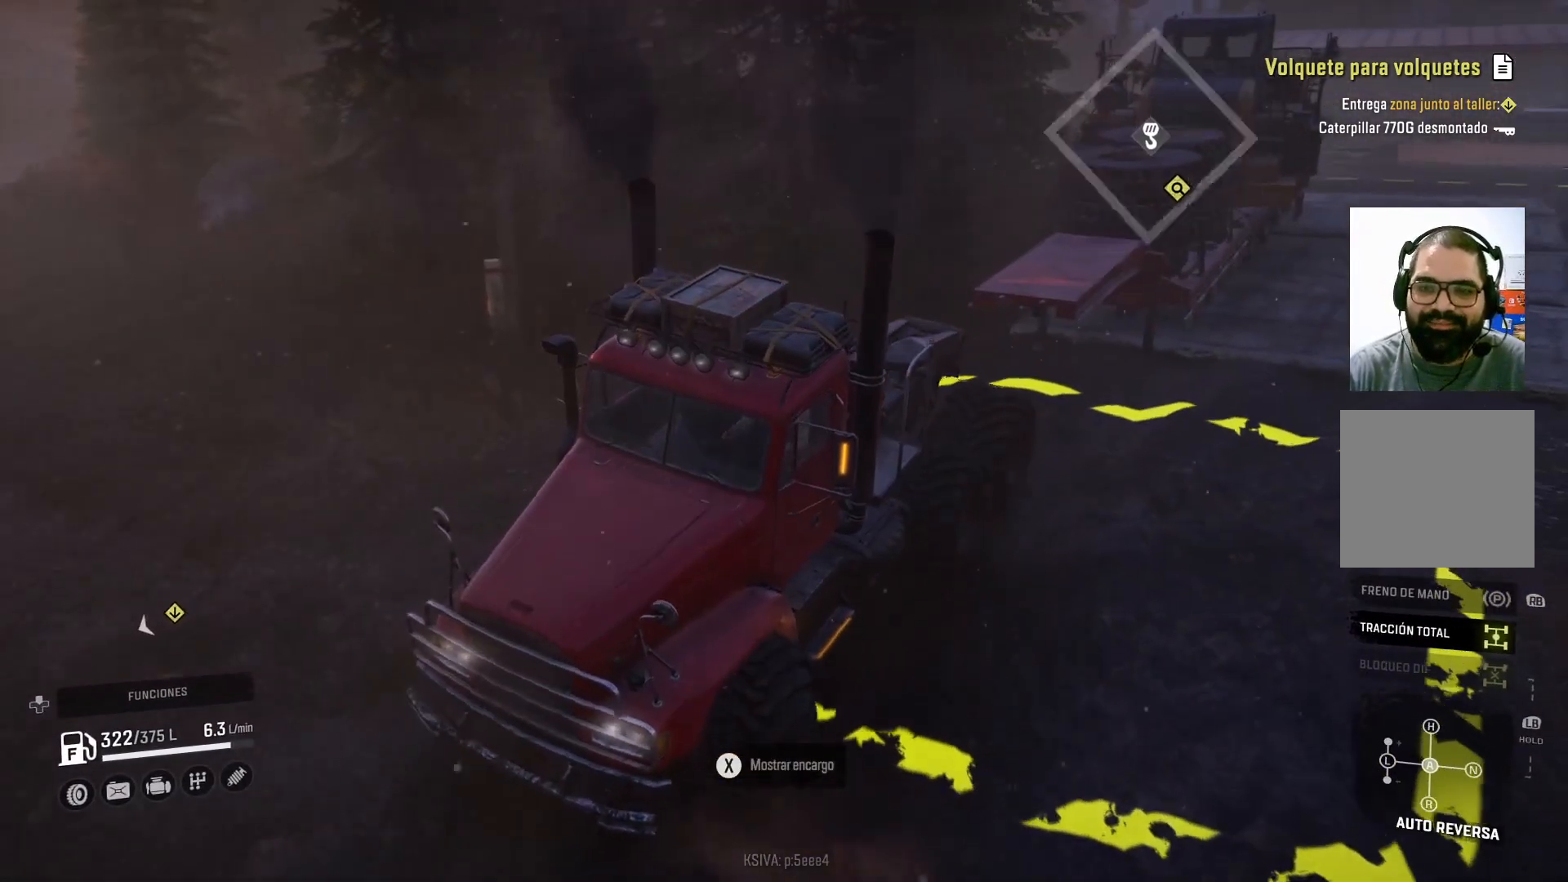
{"buttons": ["R2"], "left_stick": "center", "right_stick": "center", "events": [[200, "L2", "up"], [233, "R2", "down"], [267, "left_stick", "center"]]}
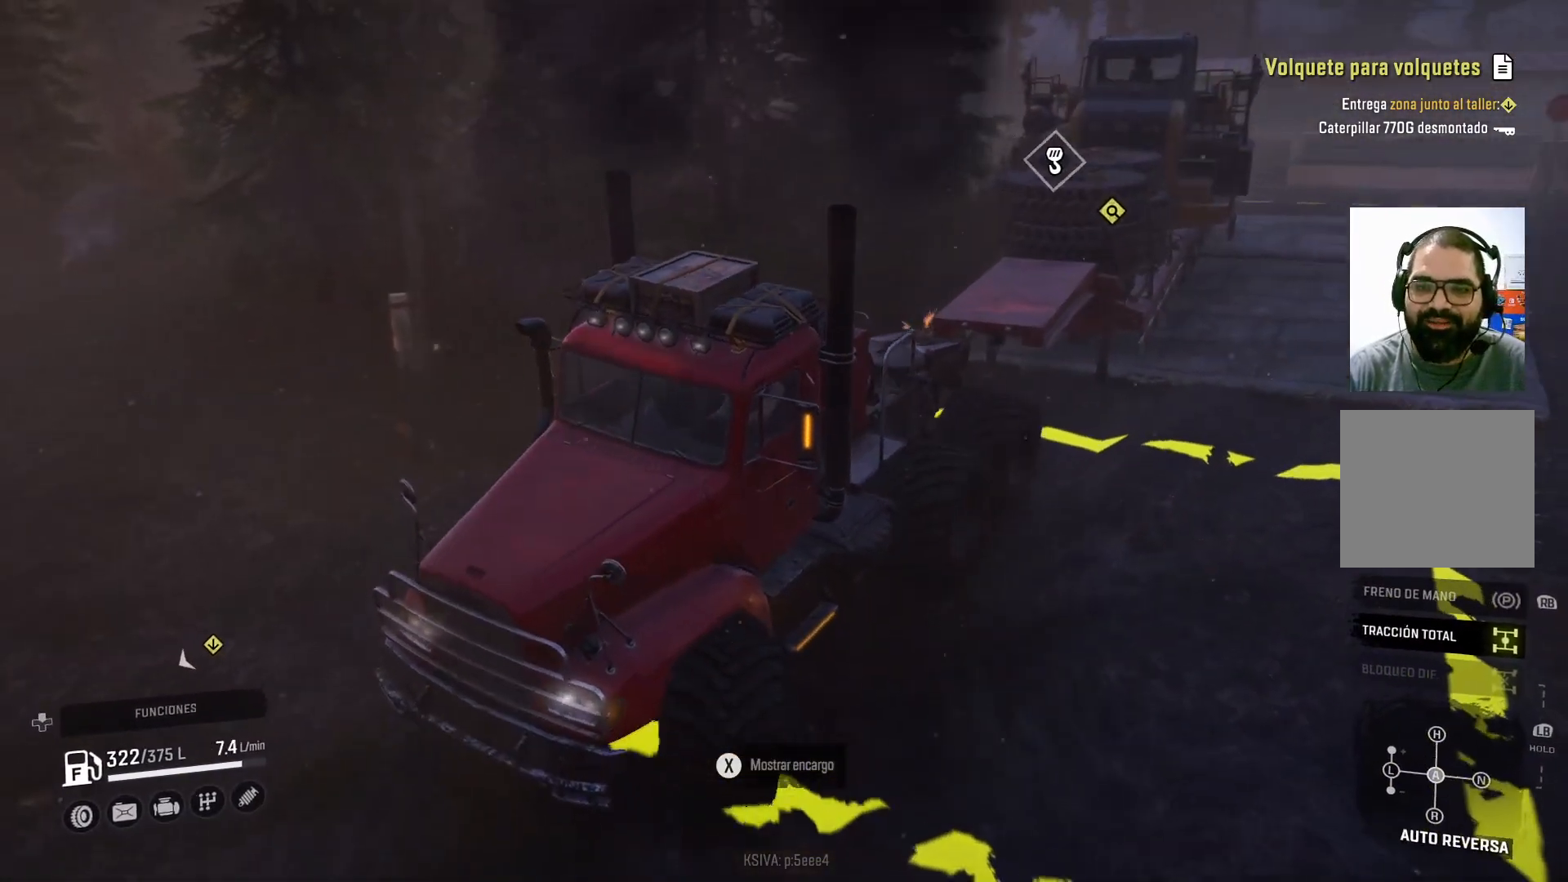
{"buttons": [], "left_stick": "center", "right_stick": "center", "events": [[333, "R2", "up"]]}
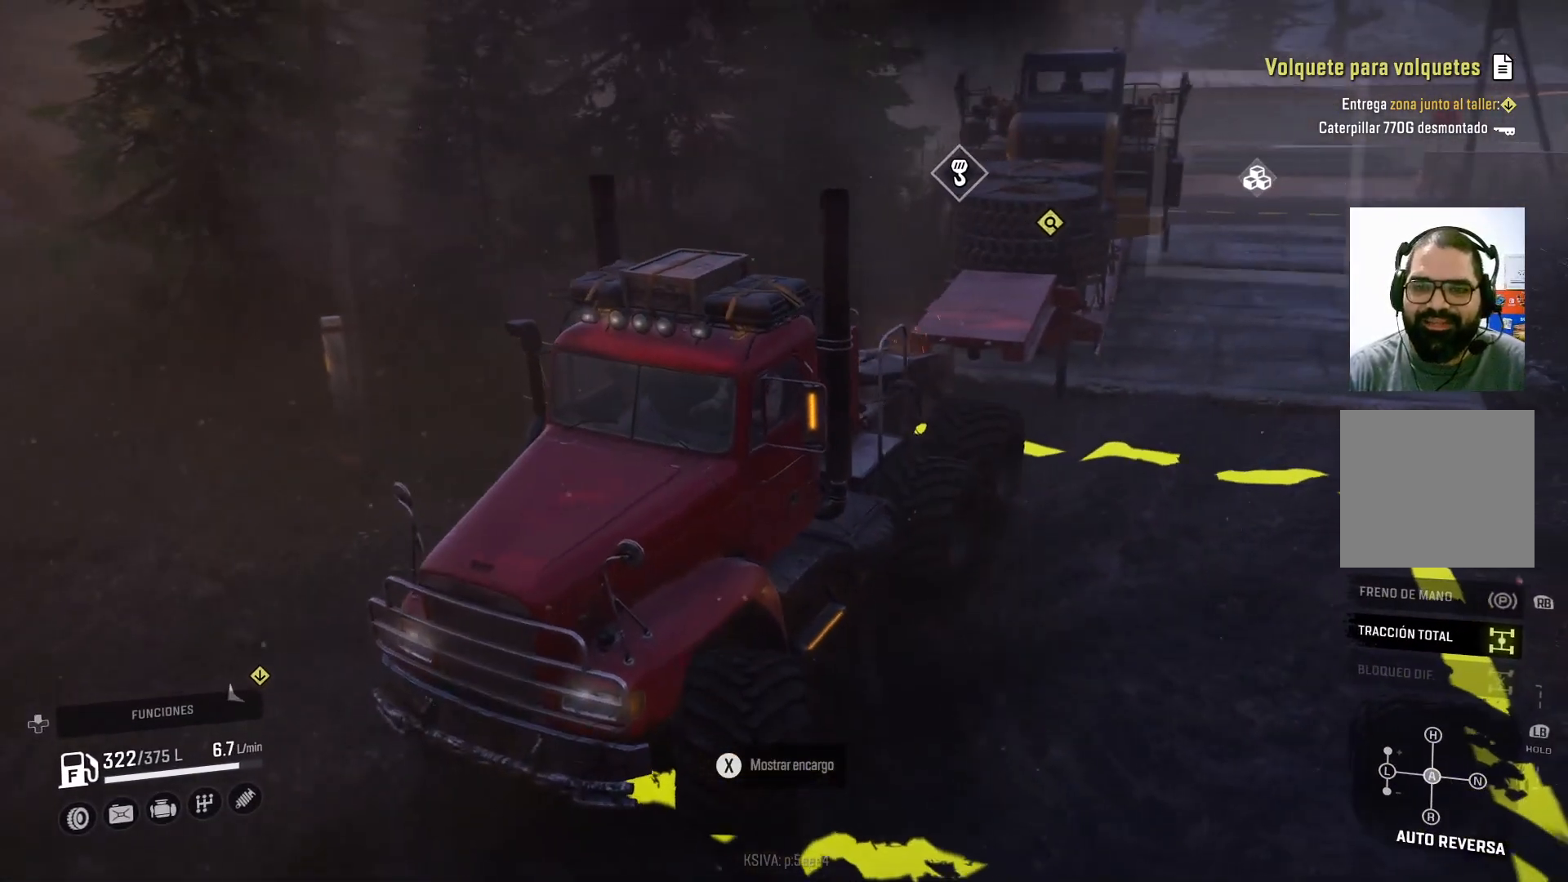
{"buttons": ["R2"], "left_stick": "center", "right_stick": "up-left", "events": [[267, "right_stick", "up-left"], [367, "R2", "down"]]}
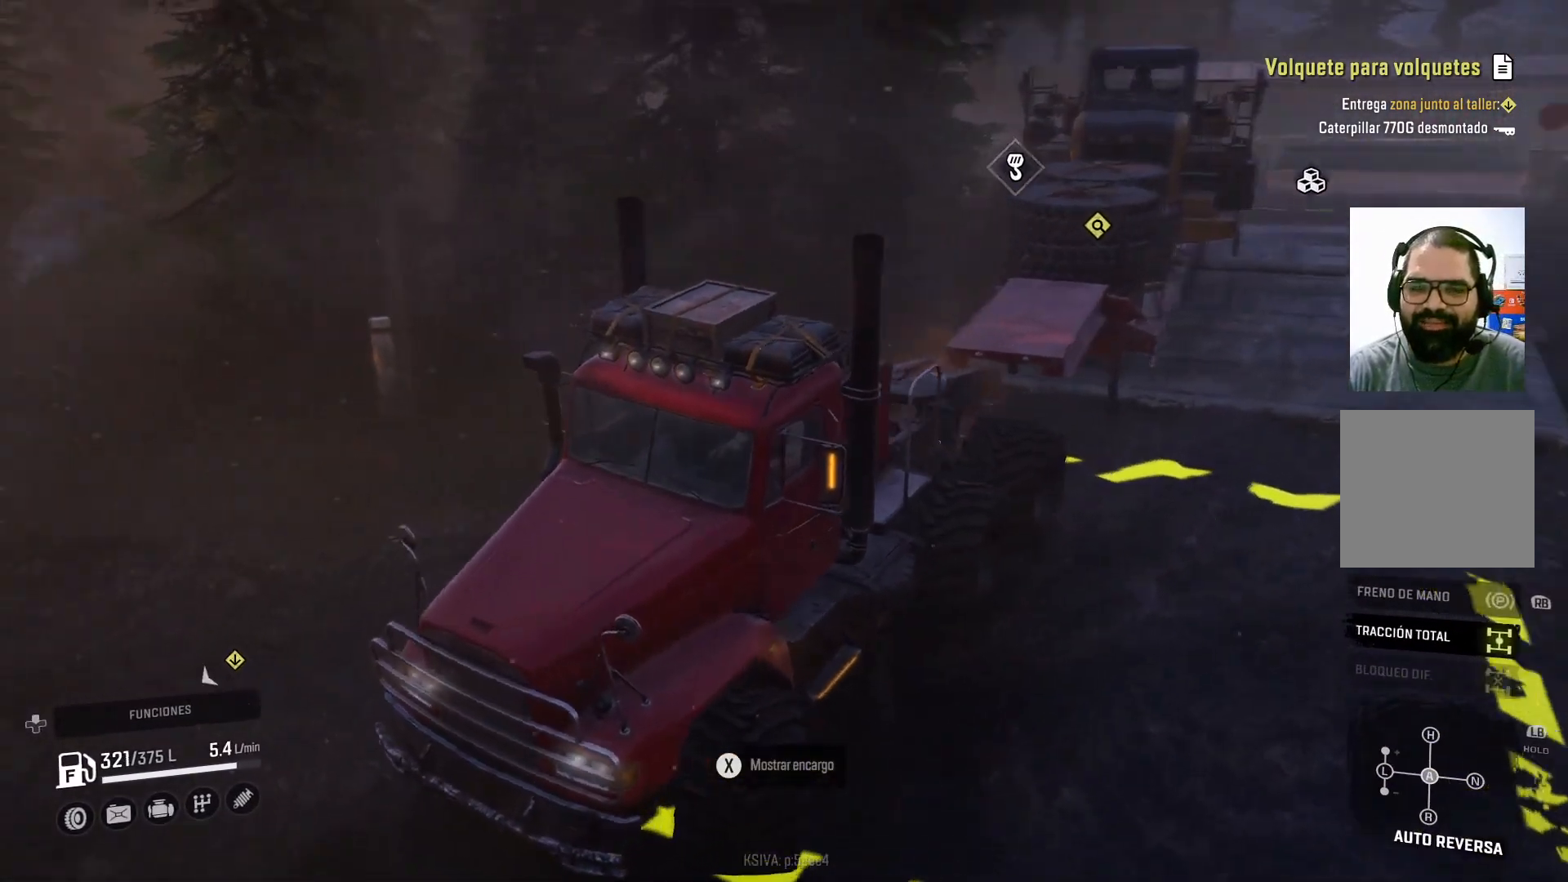
{"buttons": ["R2"], "left_stick": "up-left", "right_stick": "center", "events": [[200, "right_stick", "center"], [433, "left_stick", "up-left"]]}
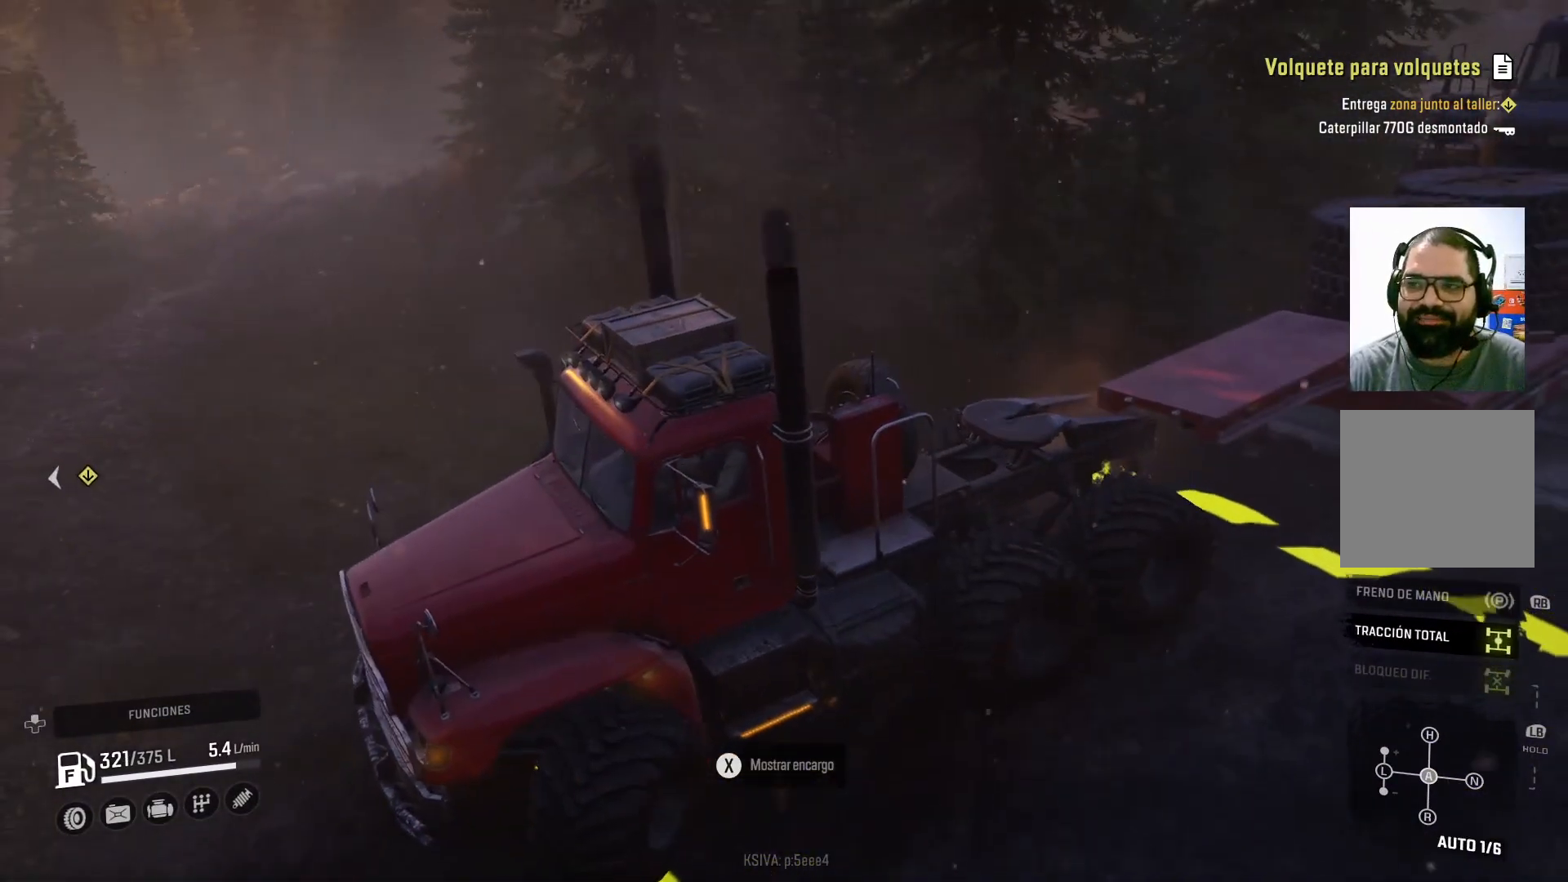
{"buttons": ["R2"], "left_stick": "center", "right_stick": "center", "events": [[267, "left_stick", "center"]]}
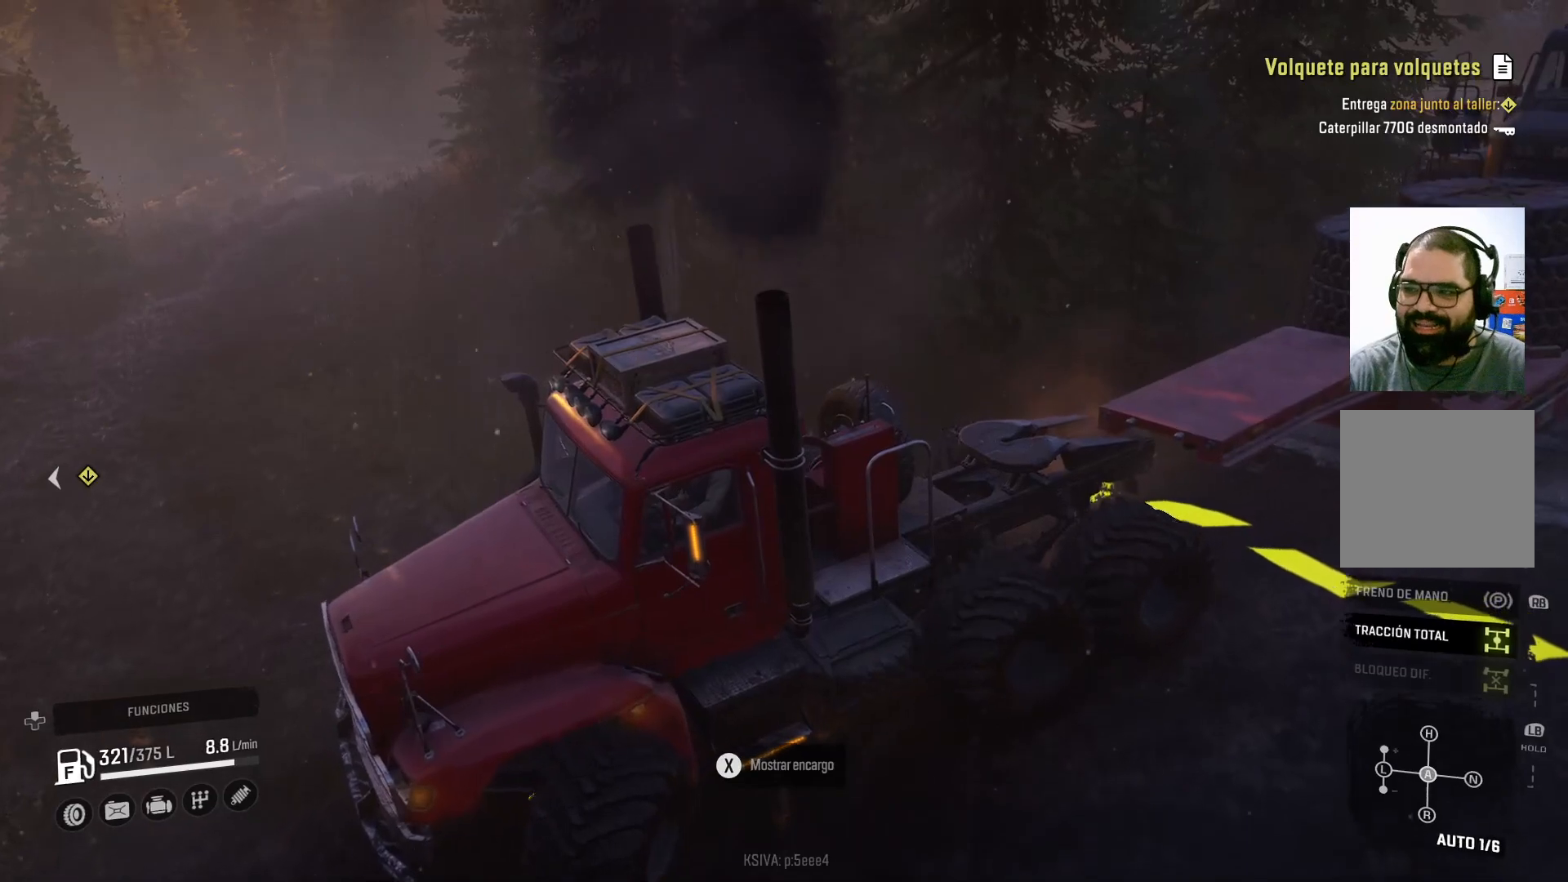
{"buttons": ["R2"], "left_stick": "center", "right_stick": "center", "events": [[100, "R2", "up"], [467, "R2", "down"]]}
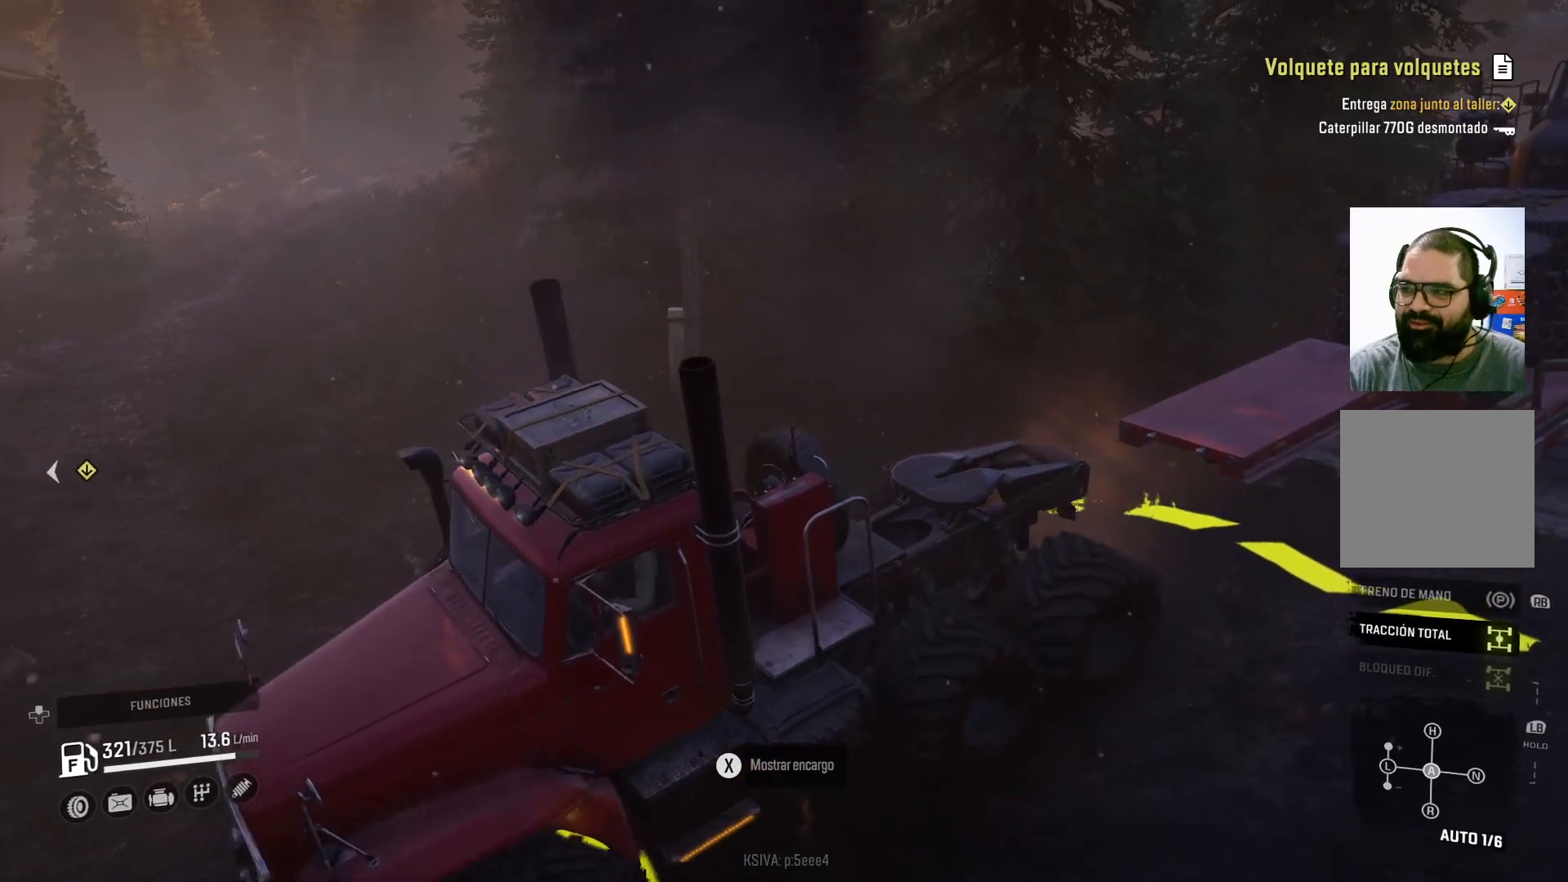
{"buttons": [], "left_stick": "right", "right_stick": "center", "events": [[133, "left_stick", "right"], [500, "R2", "up"]]}
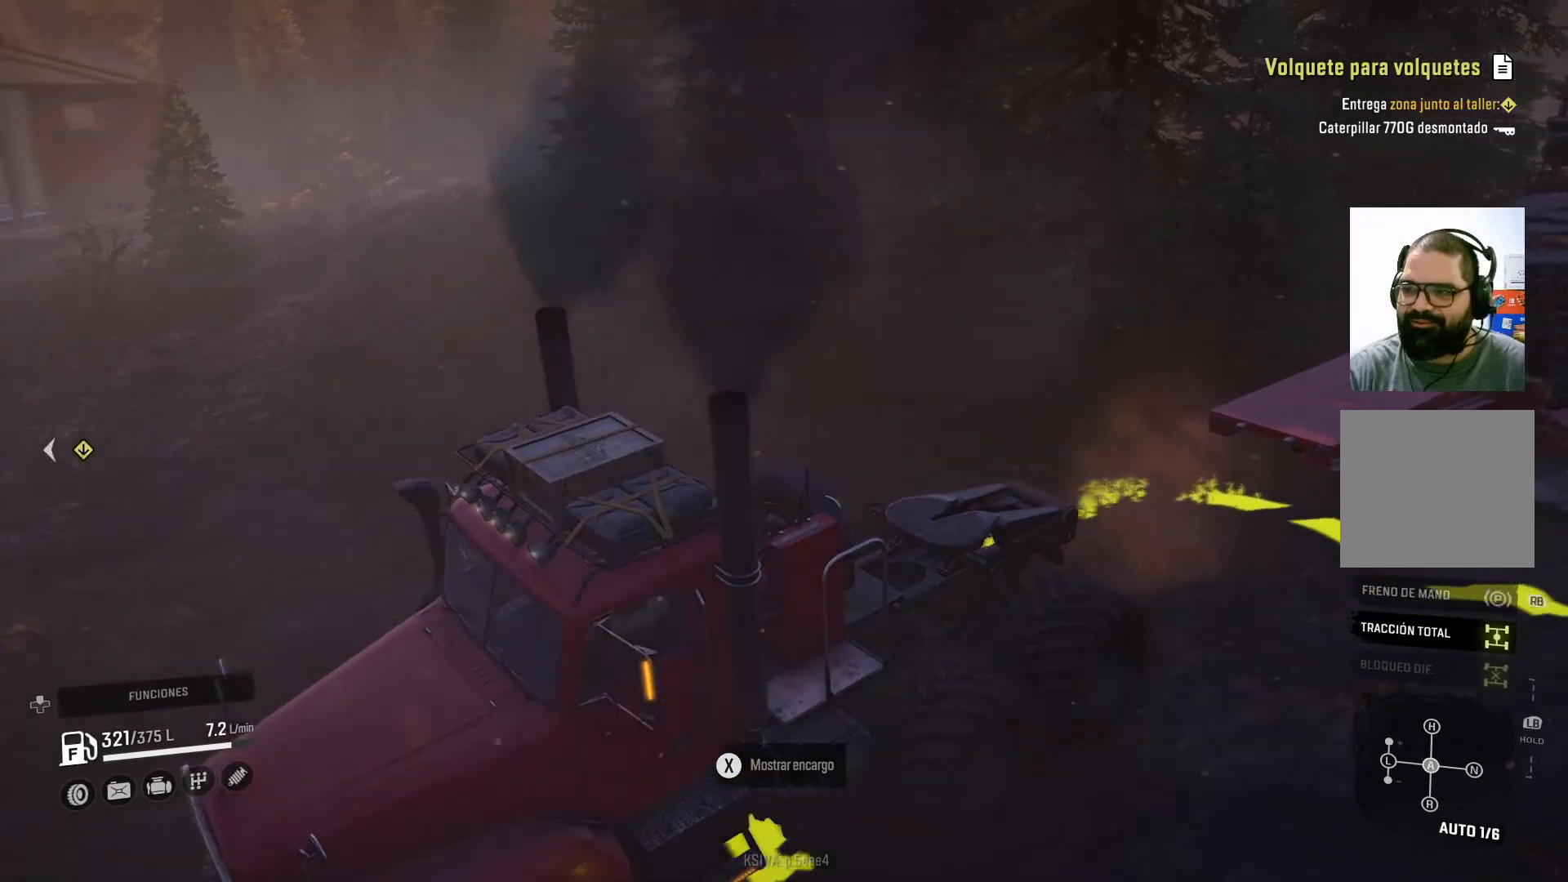
{"buttons": ["R2"], "left_stick": "center", "right_stick": "center", "events": [[300, "left_stick", "center"], [367, "R2", "down"]]}
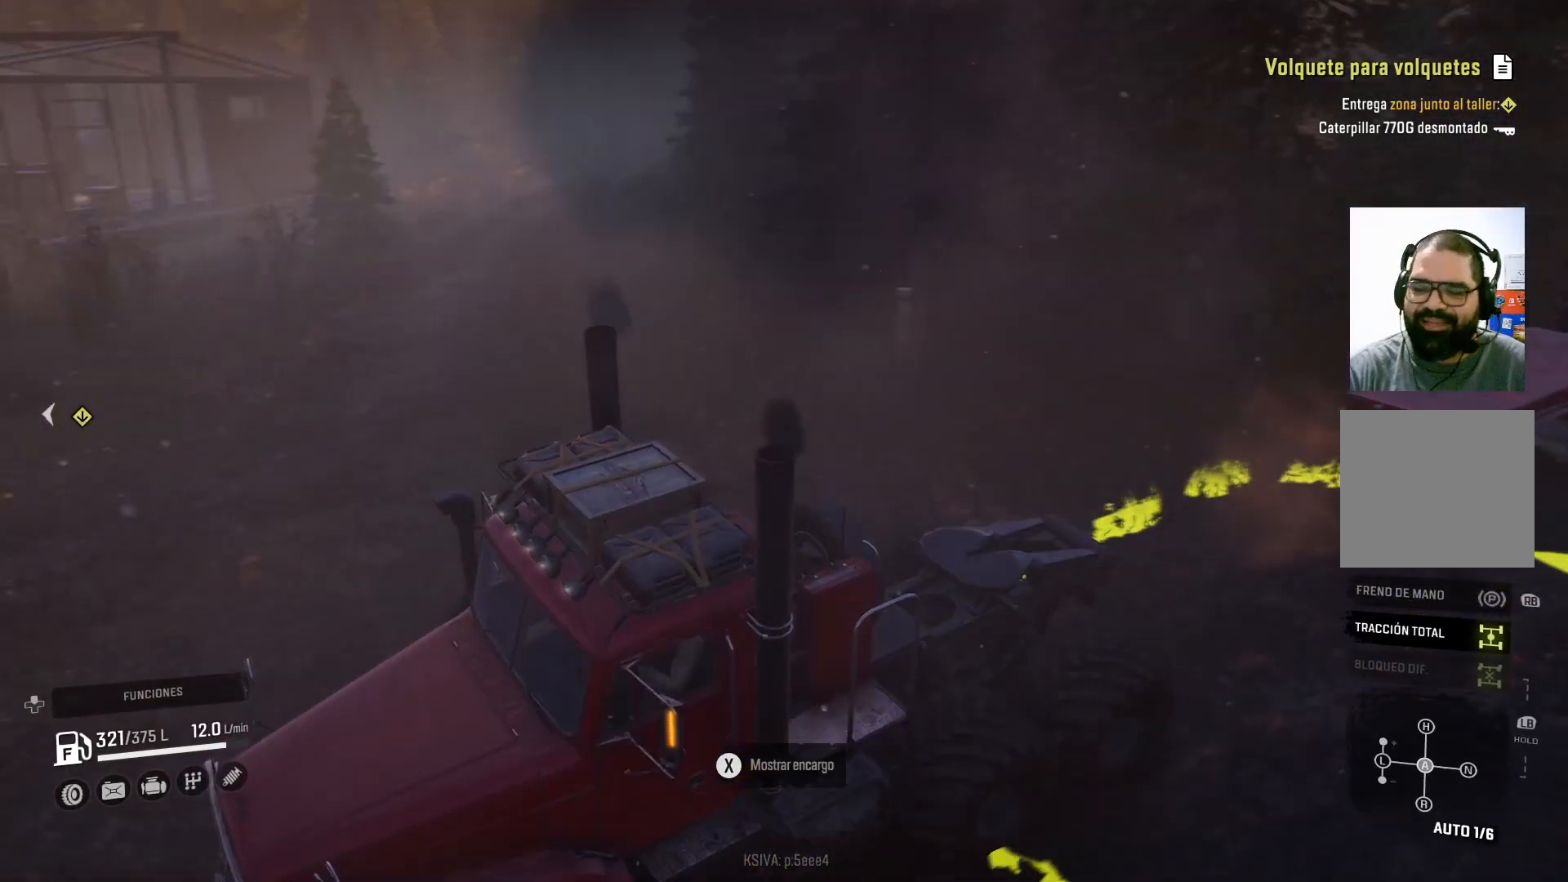
{"buttons": ["L2"], "left_stick": "center", "right_stick": "right", "events": [[333, "R2", "up"], [333, "right_stick", "right"], [433, "L2", "down"]]}
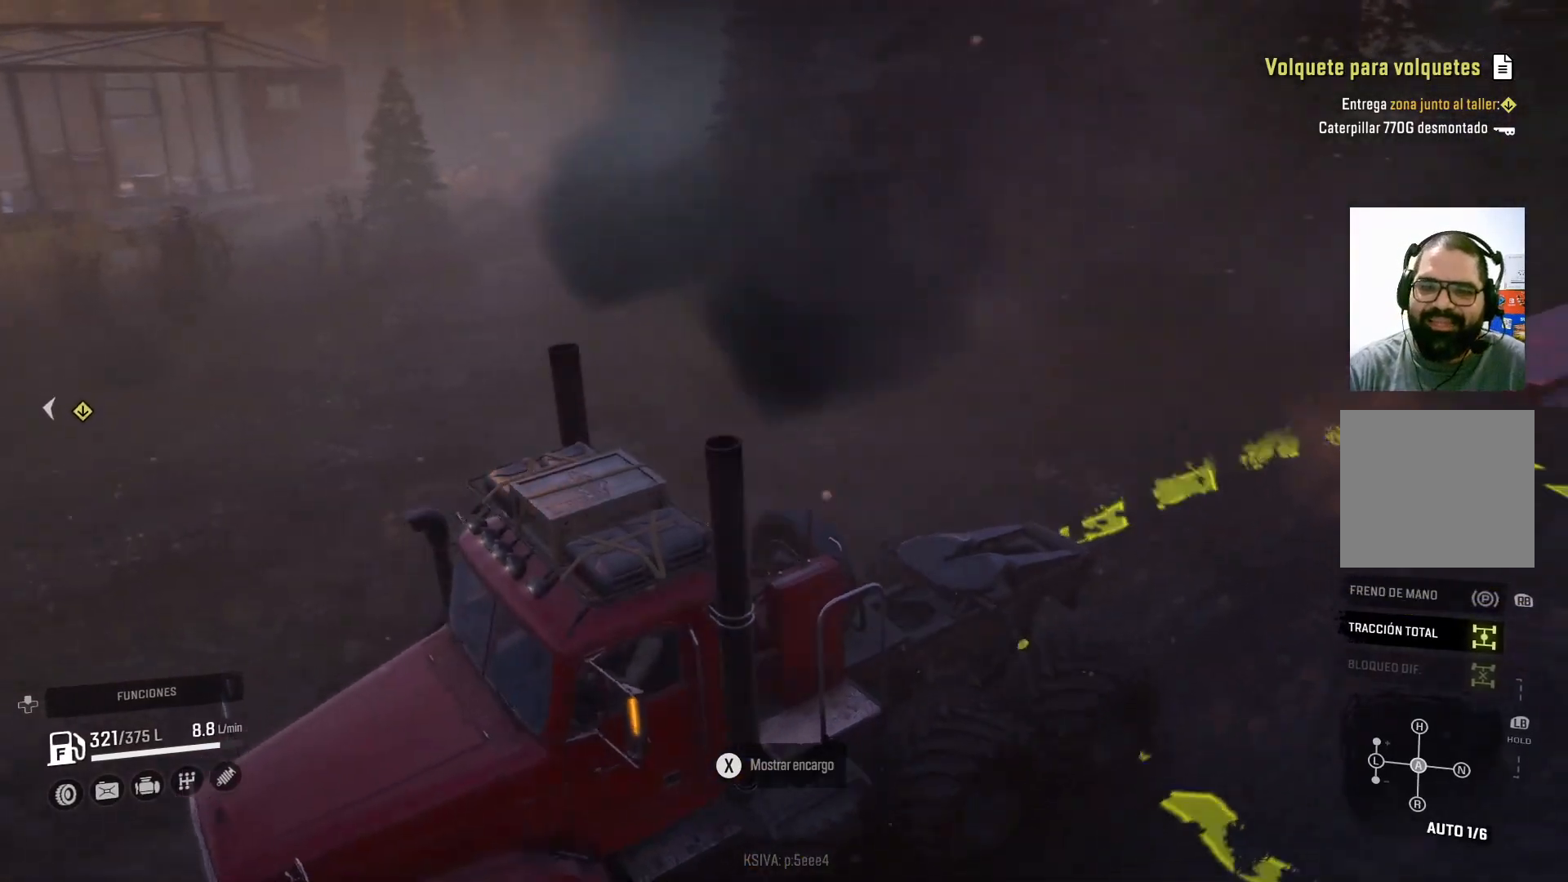
{"buttons": ["L2"], "left_stick": "center", "right_stick": "center", "events": [[300, "right_stick", "center"]]}
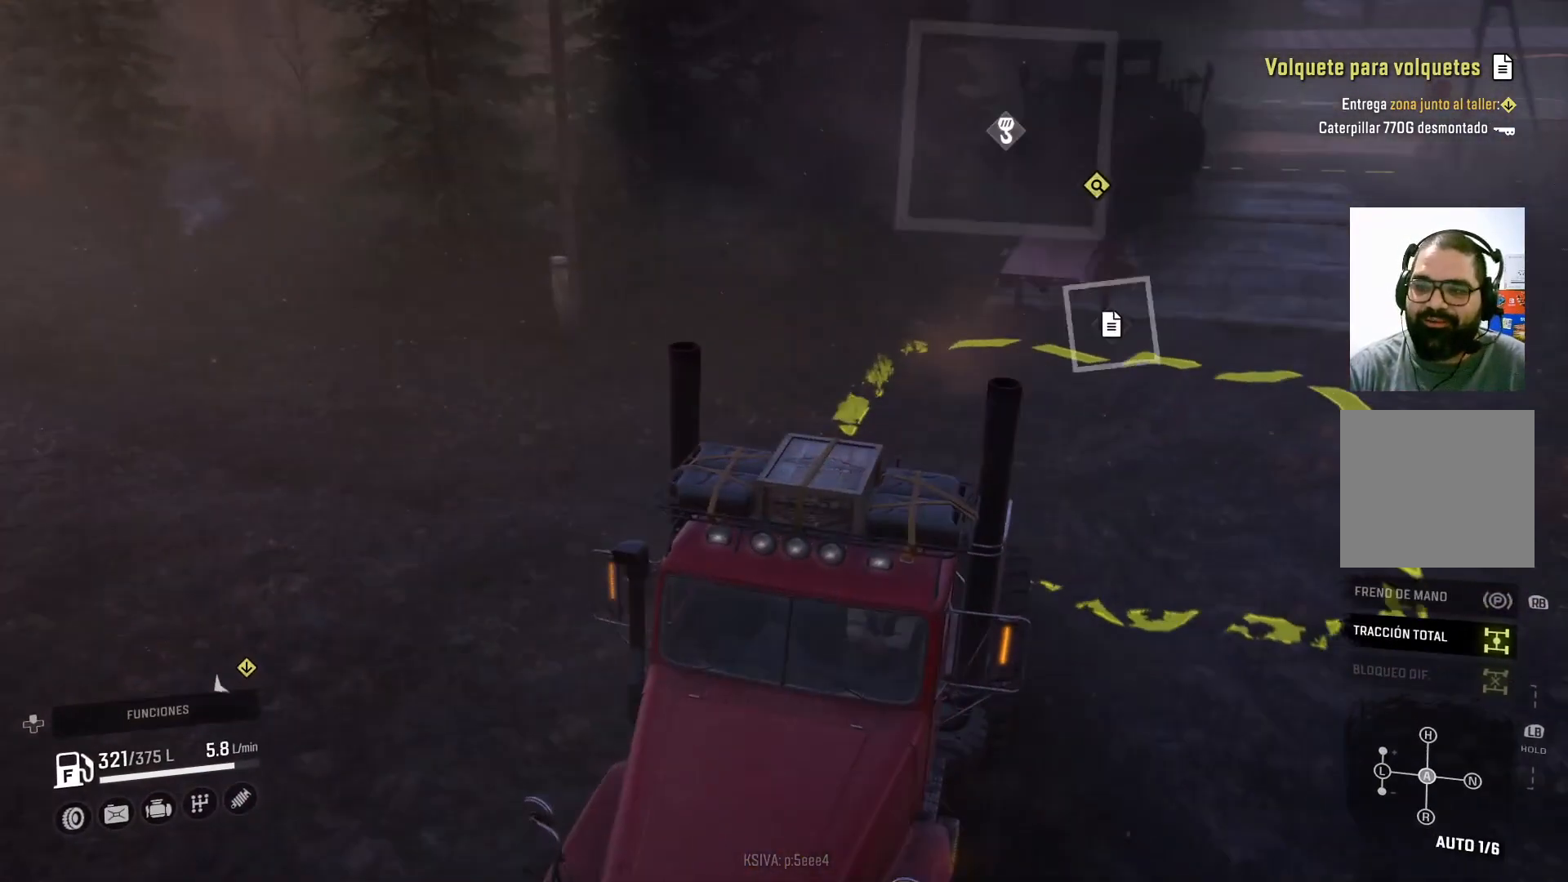
{"buttons": ["L2"], "left_stick": "center", "right_stick": "center", "events": []}
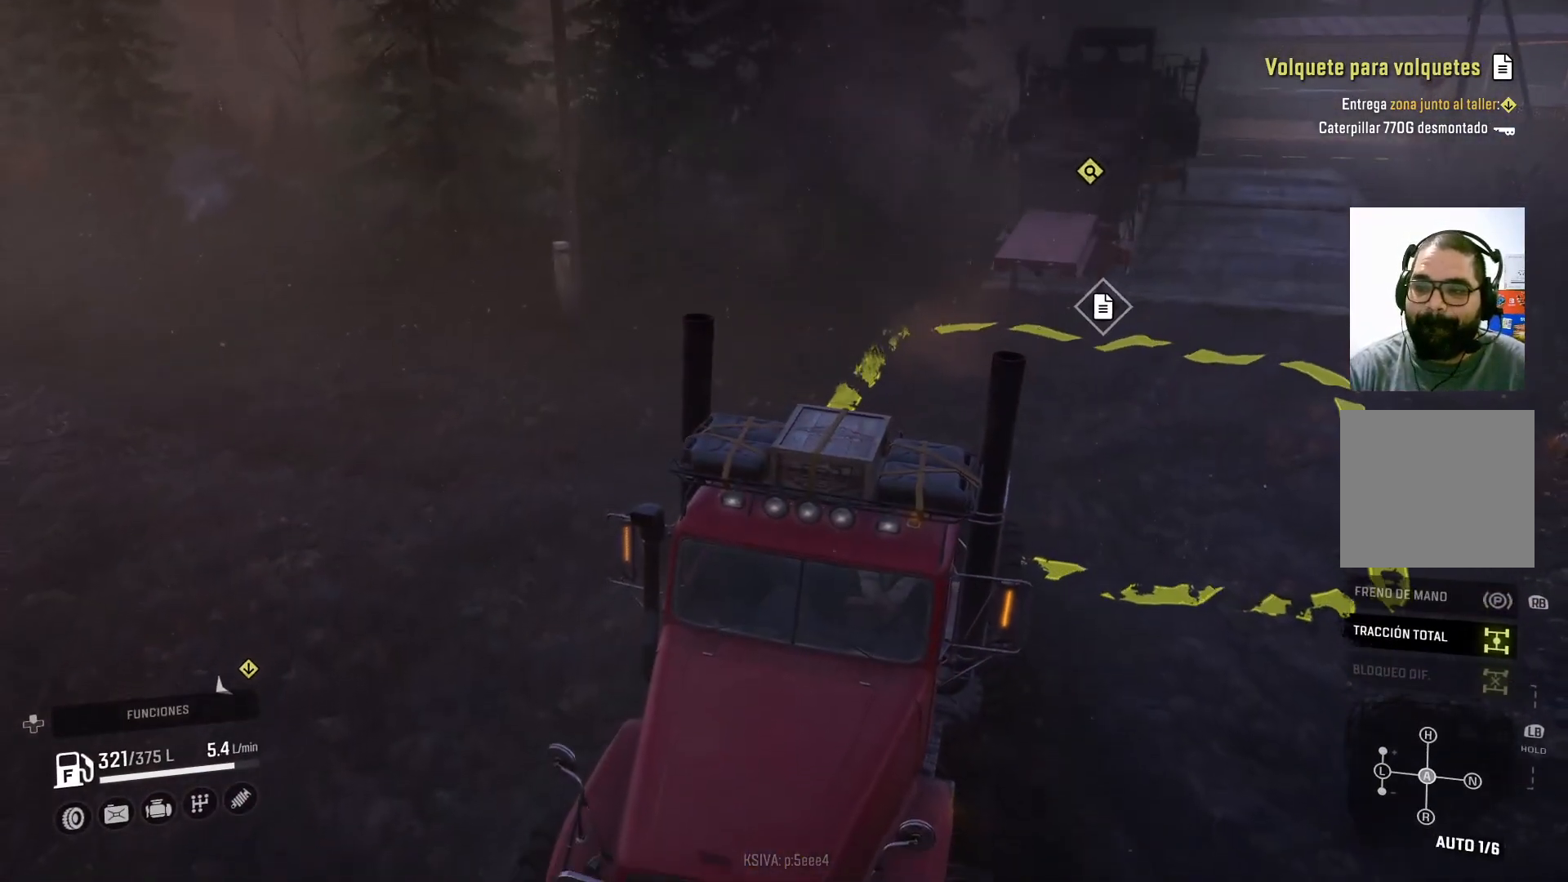
{"buttons": ["L2"], "left_stick": "center", "right_stick": "center", "events": [[167, "right_stick", "right"], [200, "left_stick", "up-left"], [433, "left_stick", "center"], [433, "right_stick", "center"]]}
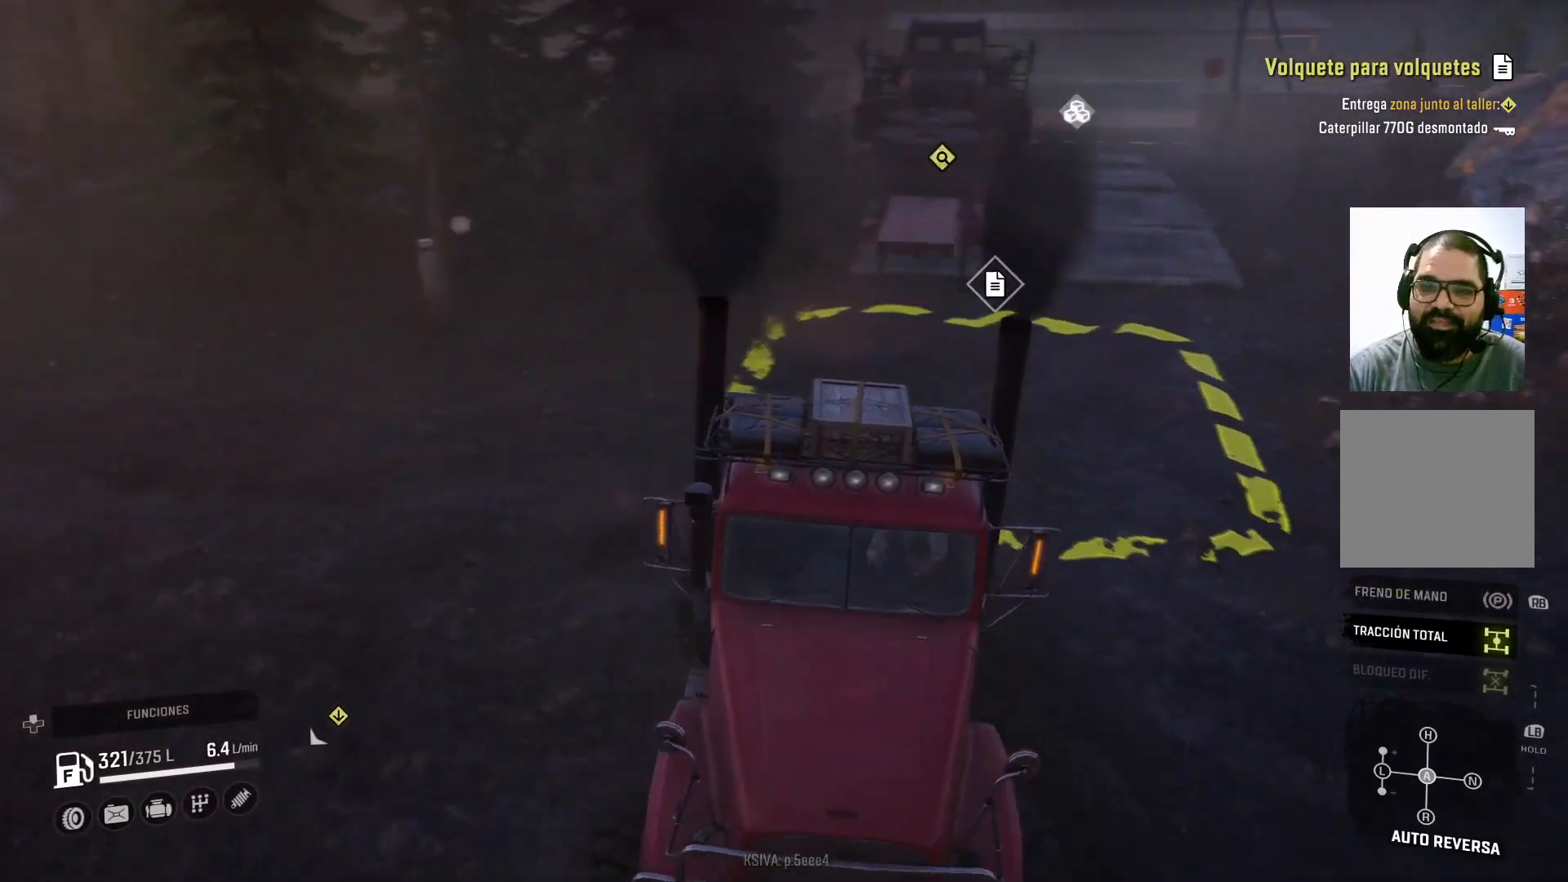
{"buttons": ["L2"], "left_stick": "center", "right_stick": "center", "events": [[67, "left_stick", "up-left"], [233, "left_stick", "center"]]}
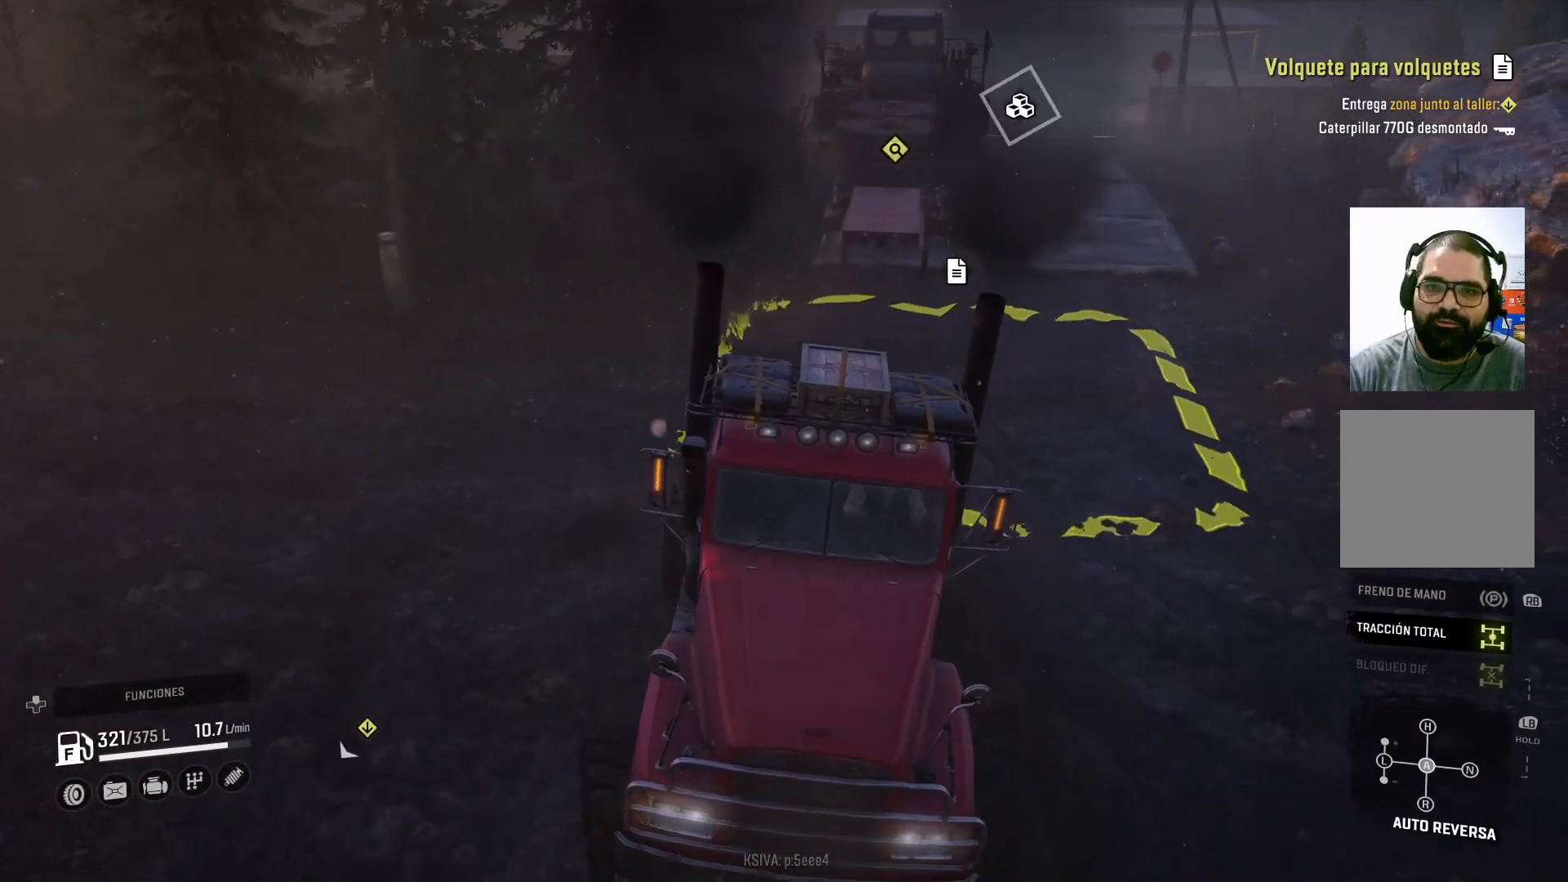
{"buttons": ["L2"], "left_stick": "right", "right_stick": "center", "events": [[267, "left_stick", "right"]]}
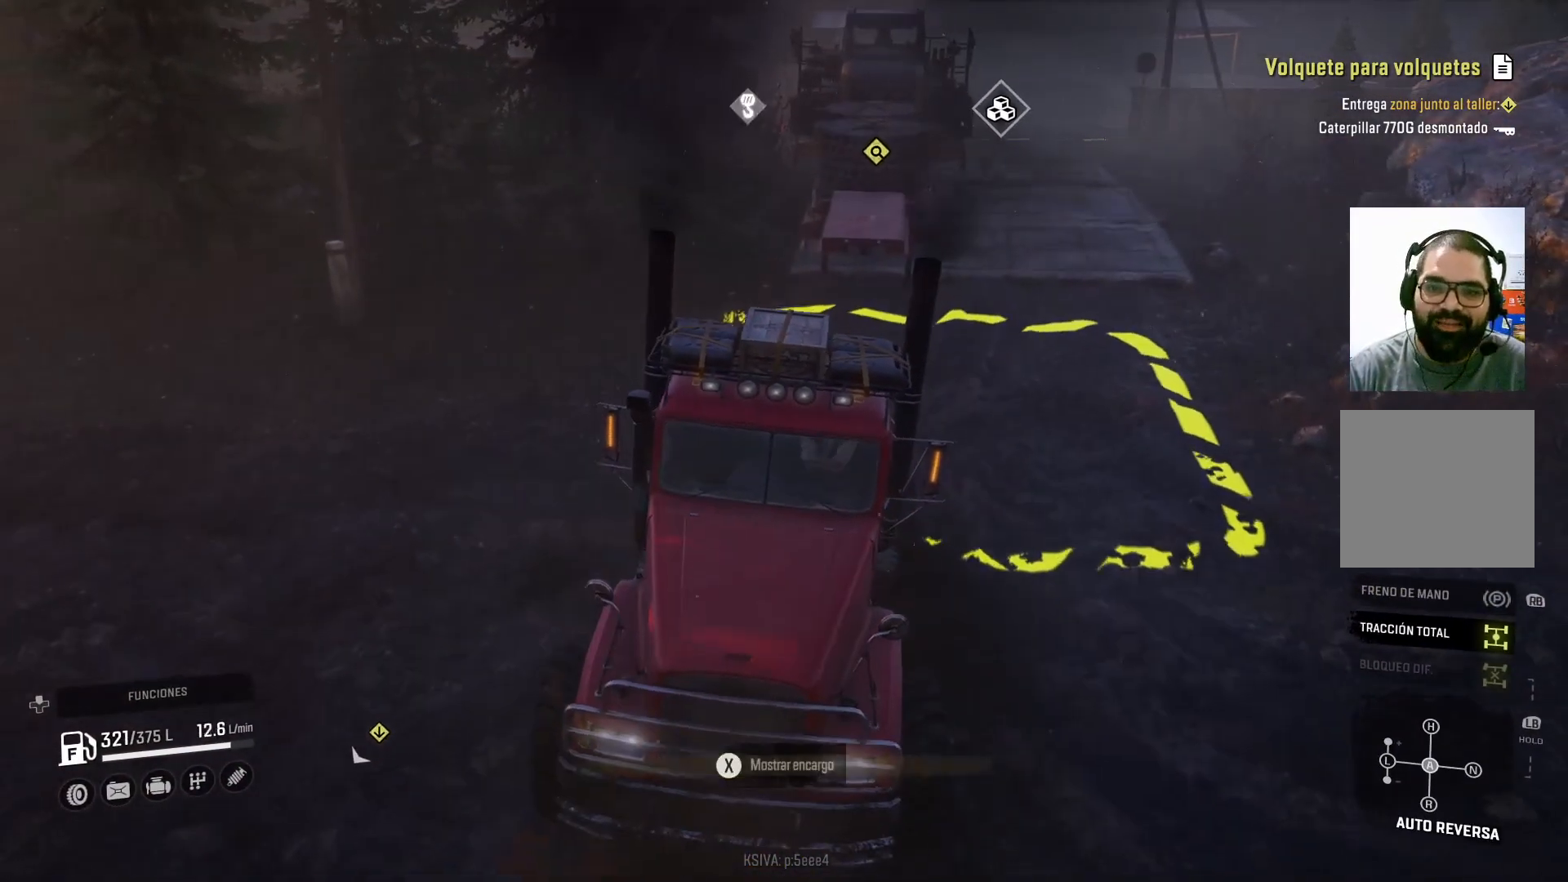
{"buttons": [], "left_stick": "center", "right_stick": "center", "events": [[67, "L2", "up"], [100, "left_stick", "center"]]}
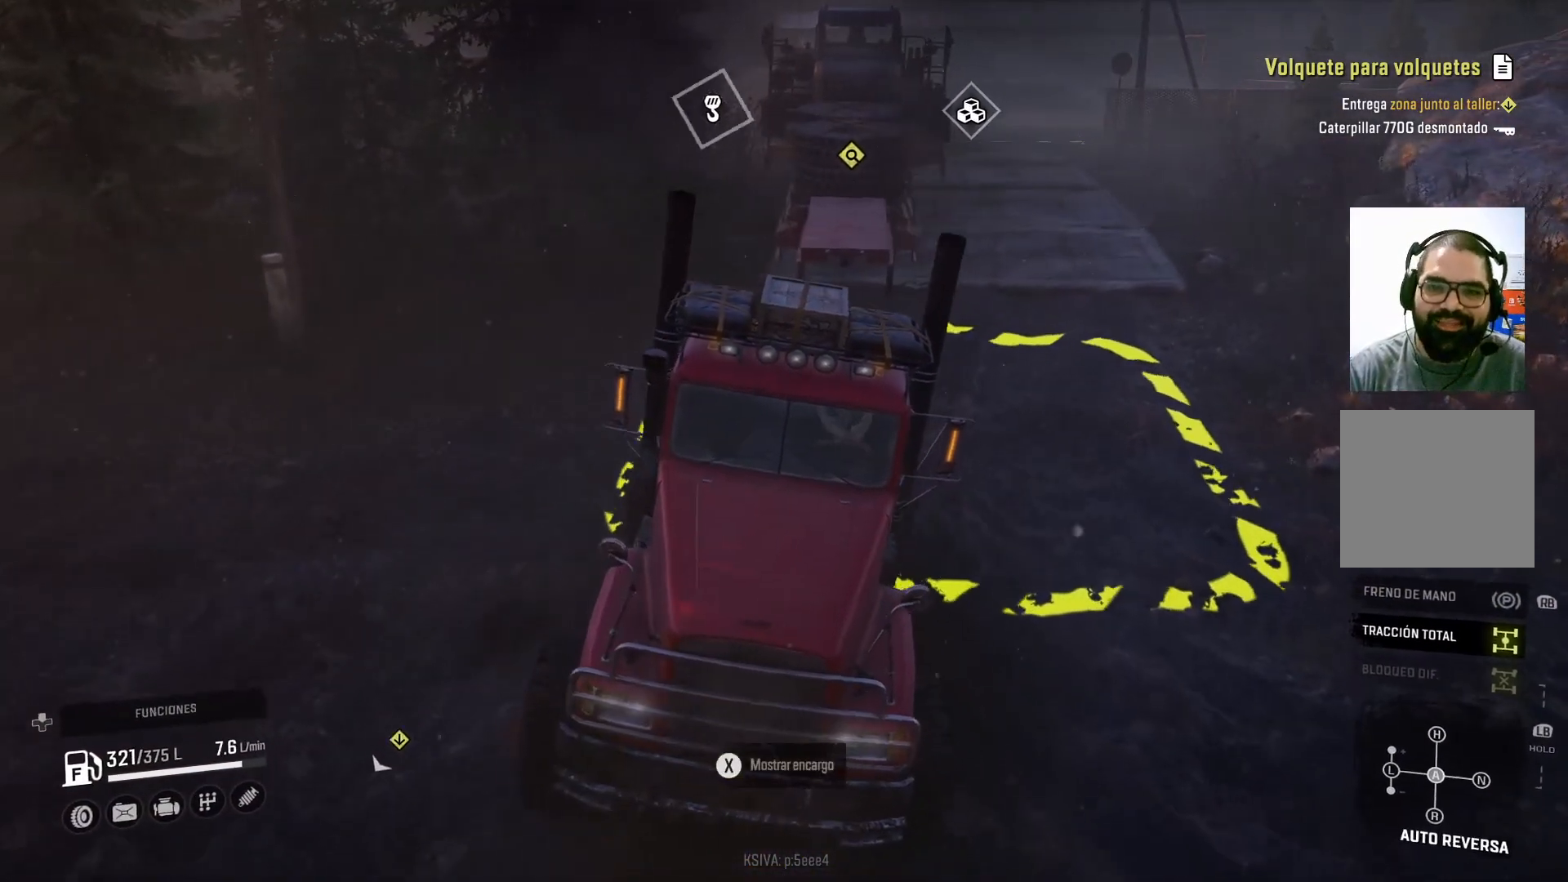
{"buttons": ["L2"], "left_stick": "center", "right_stick": "center", "events": [[67, "left_stick", "up-left"], [133, "L2", "down"], [133, "right_stick", "right"], [433, "right_stick", "center"], [467, "left_stick", "center"]]}
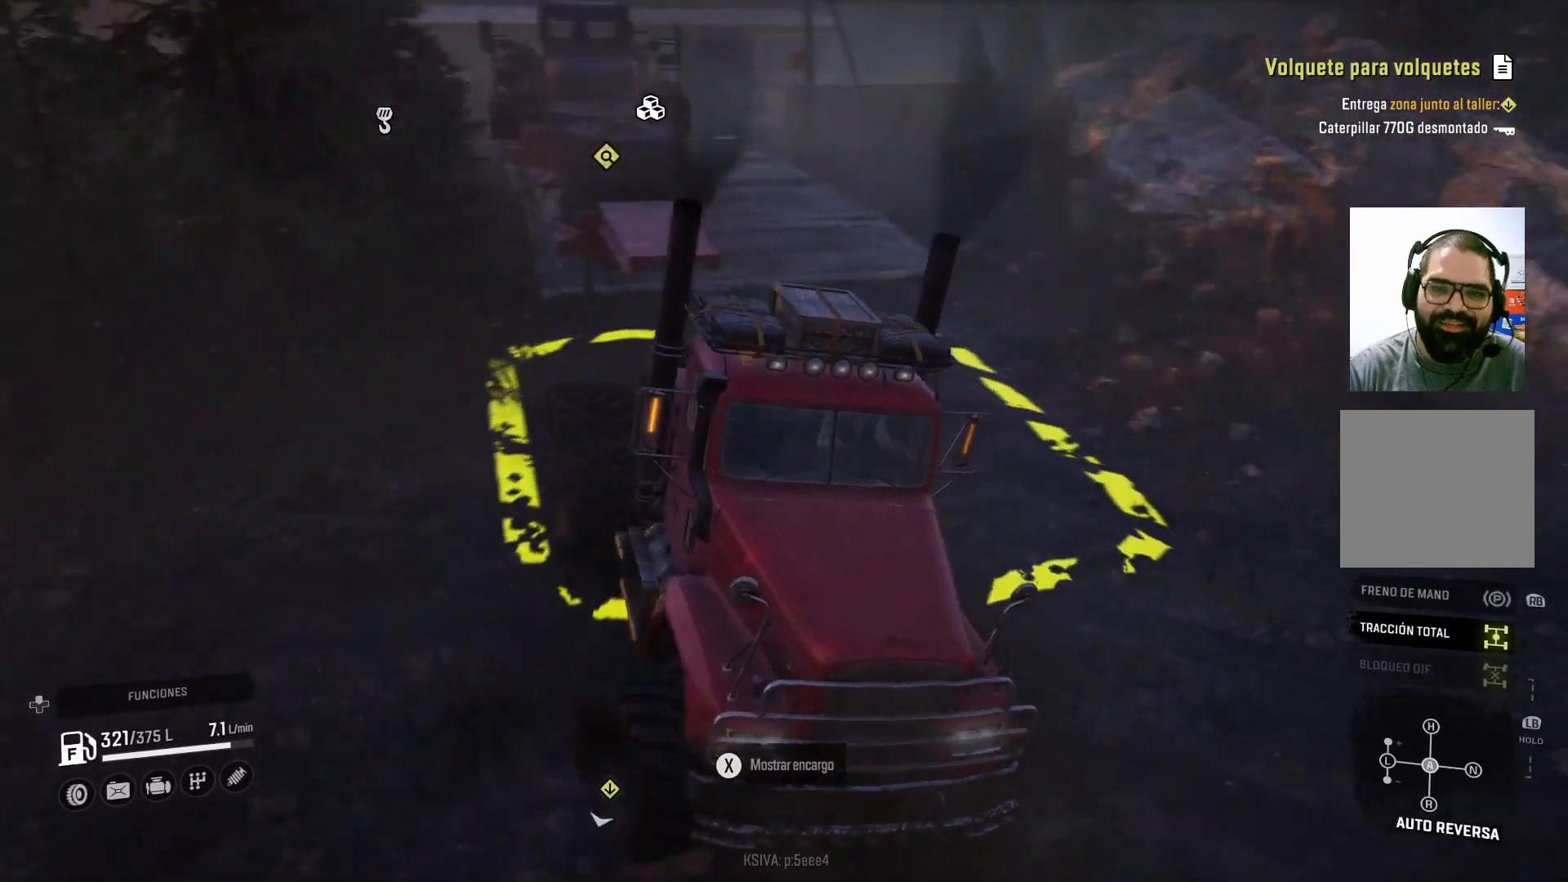
{"buttons": [], "left_stick": "right", "right_stick": "center", "events": [[433, "L2", "up"], [467, "left_stick", "right"]]}
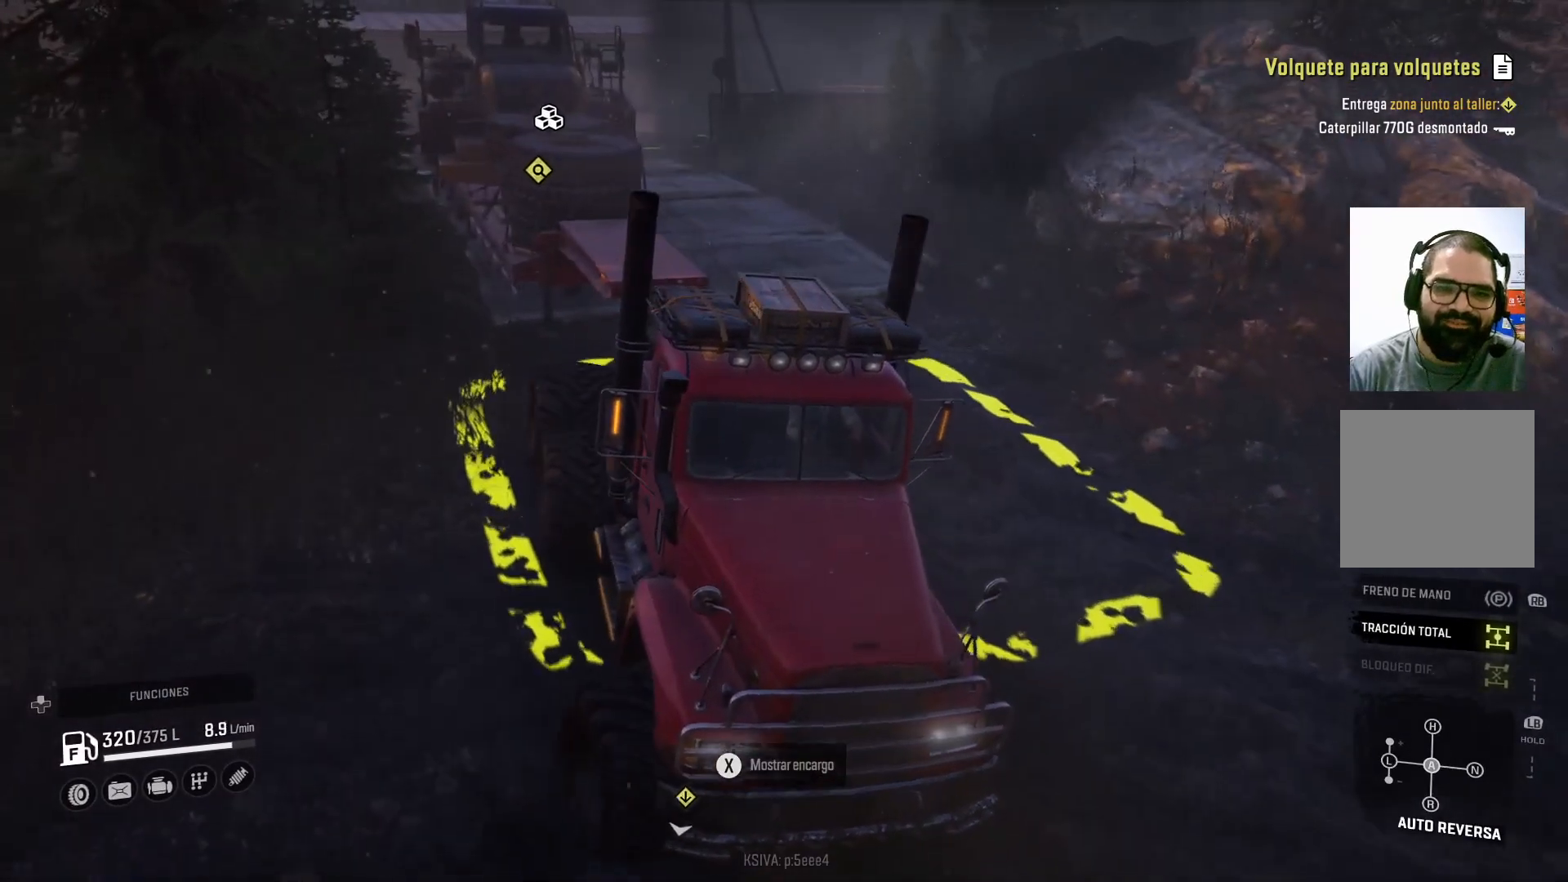
{"buttons": [], "left_stick": "center", "right_stick": "center", "events": [[233, "right_stick", "right"], [400, "left_stick", "center"], [500, "right_stick", "center"]]}
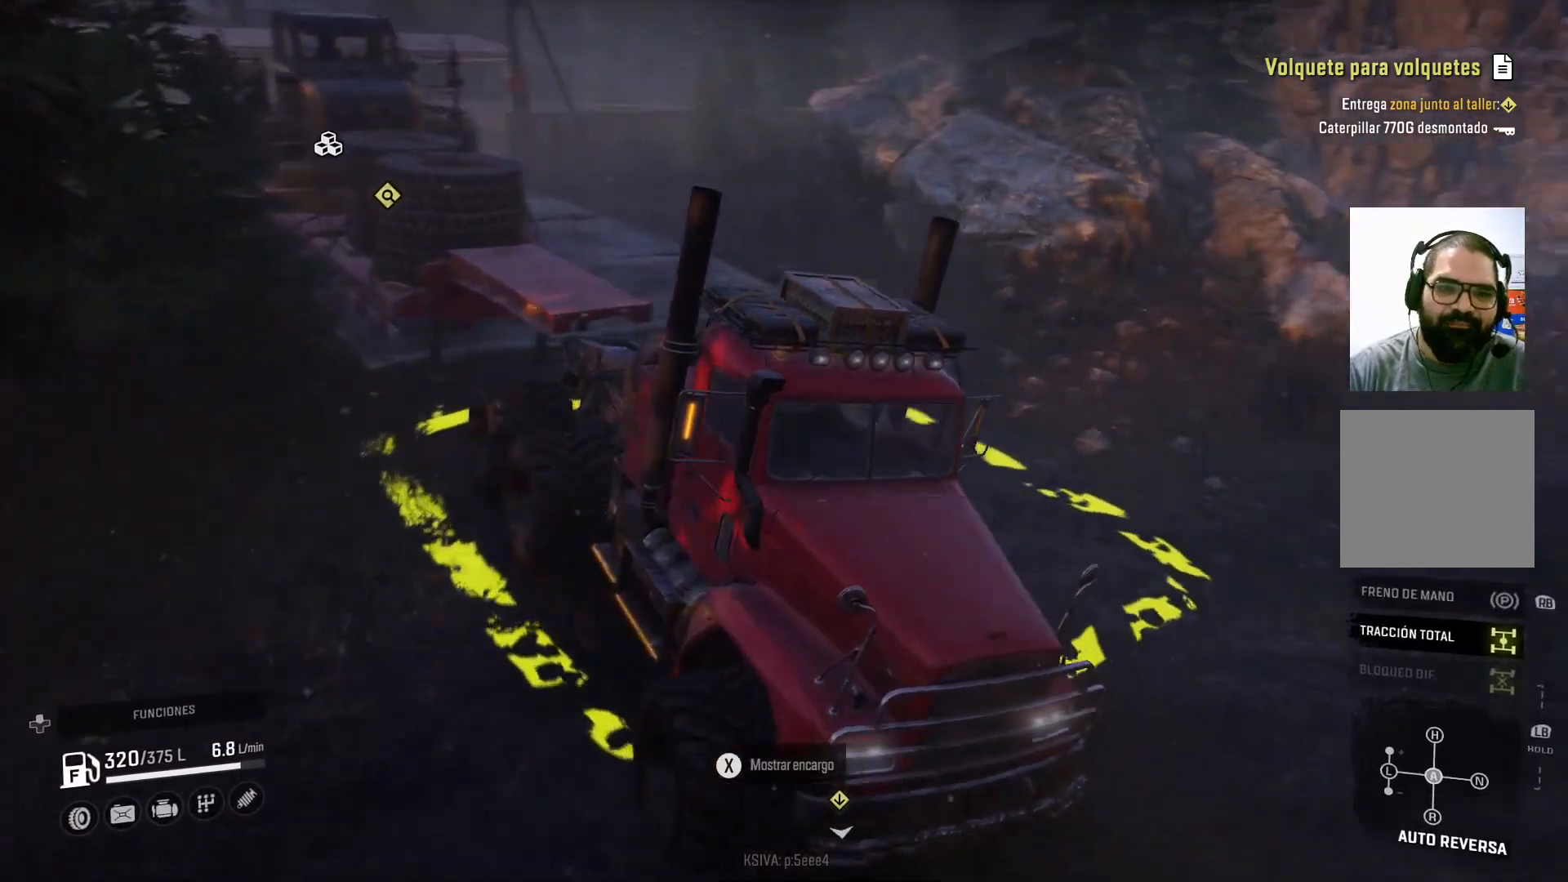
{"buttons": [], "left_stick": "center", "right_stick": "center", "events": [[233, "L2", "down"], [467, "L2", "up"]]}
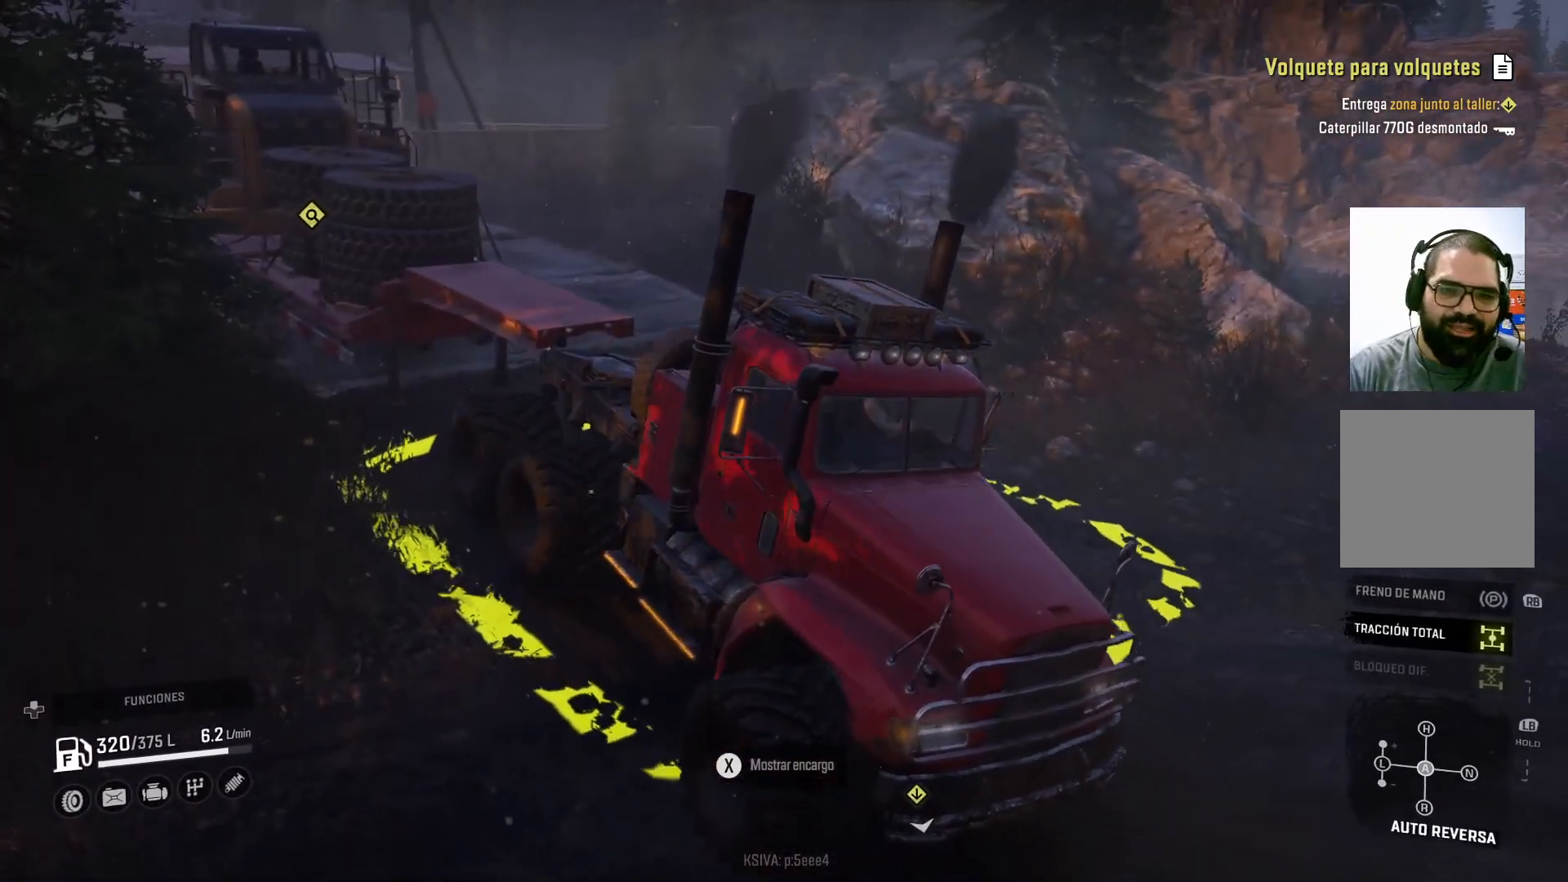
{"buttons": [], "left_stick": "right", "right_stick": "right", "events": [[133, "L2", "down"], [167, "left_stick", "right"], [367, "right_stick", "right"], [400, "L2", "up"]]}
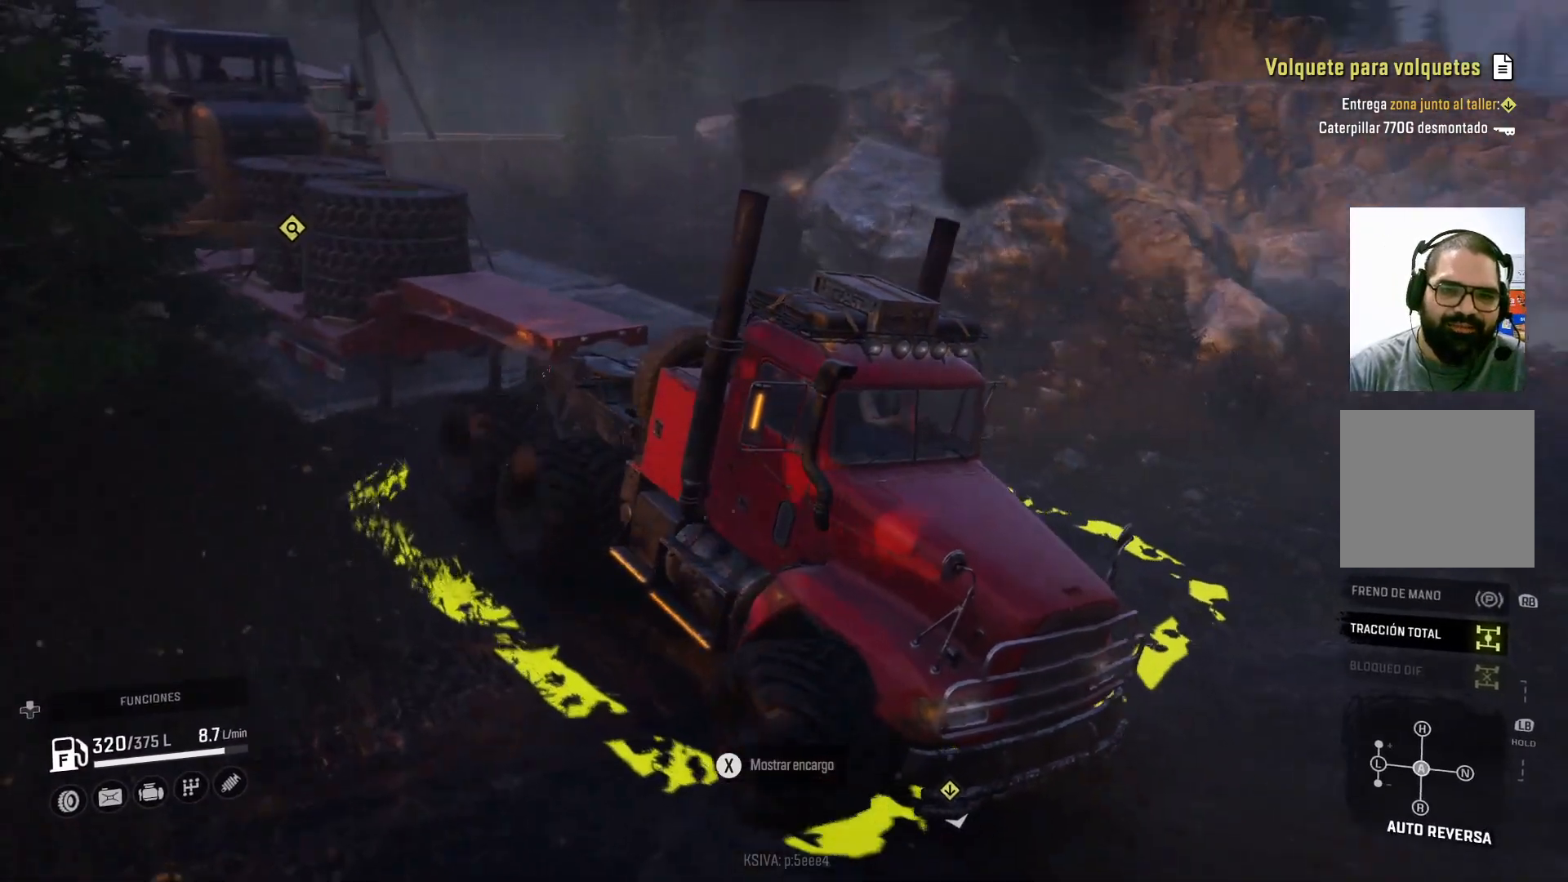
{"buttons": [], "left_stick": "right", "right_stick": "center", "events": [[33, "L2", "down"], [100, "right_stick", "center"], [233, "L2", "up"]]}
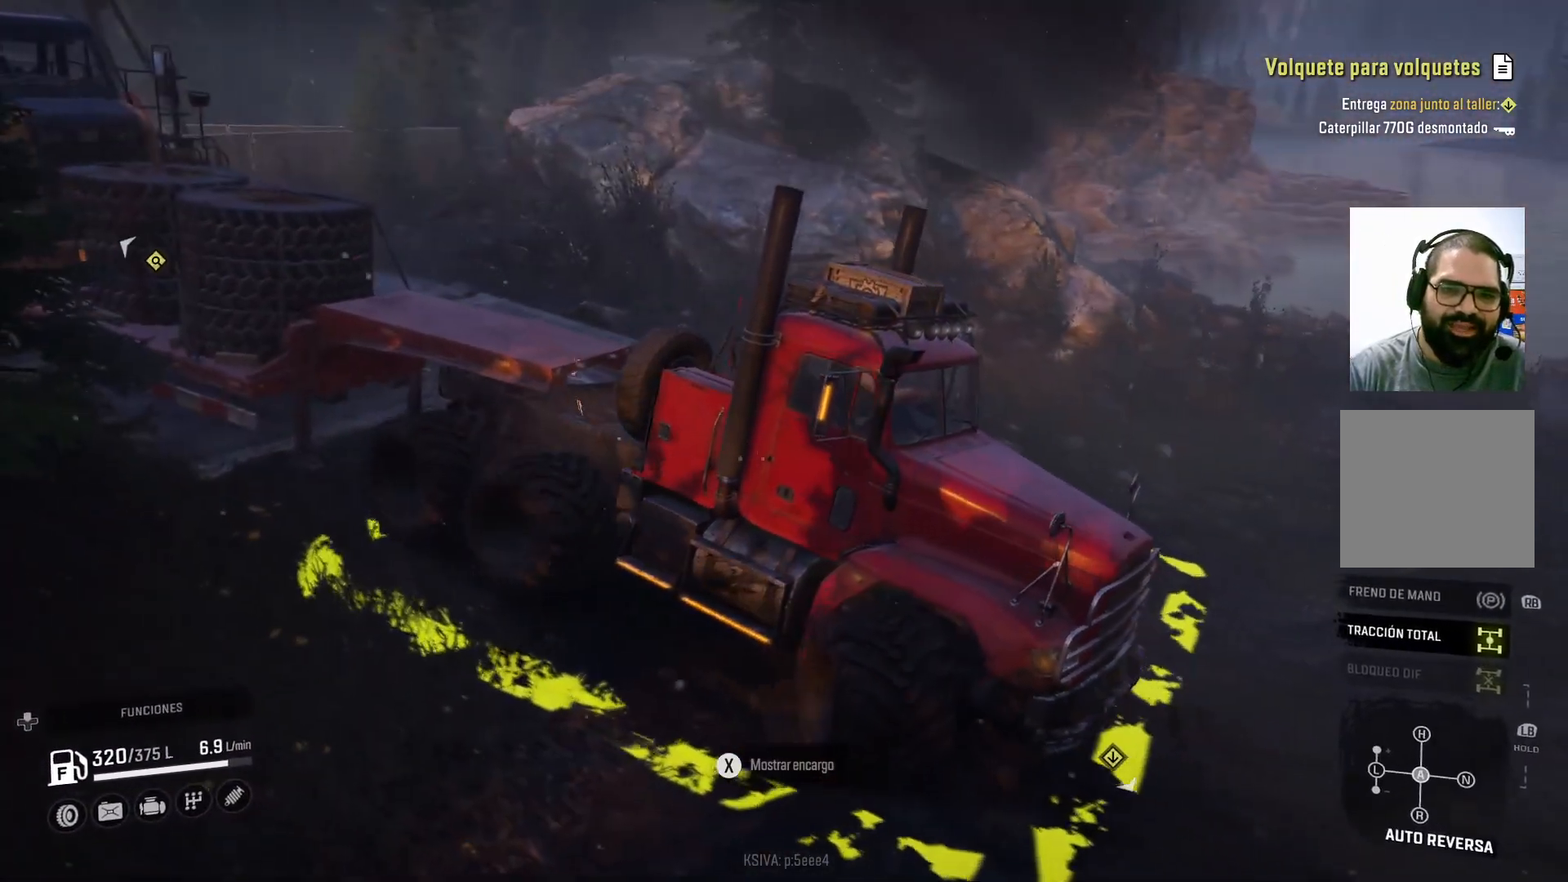
{"buttons": [], "left_stick": "center", "right_stick": "center", "events": [[67, "left_stick", "center"]]}
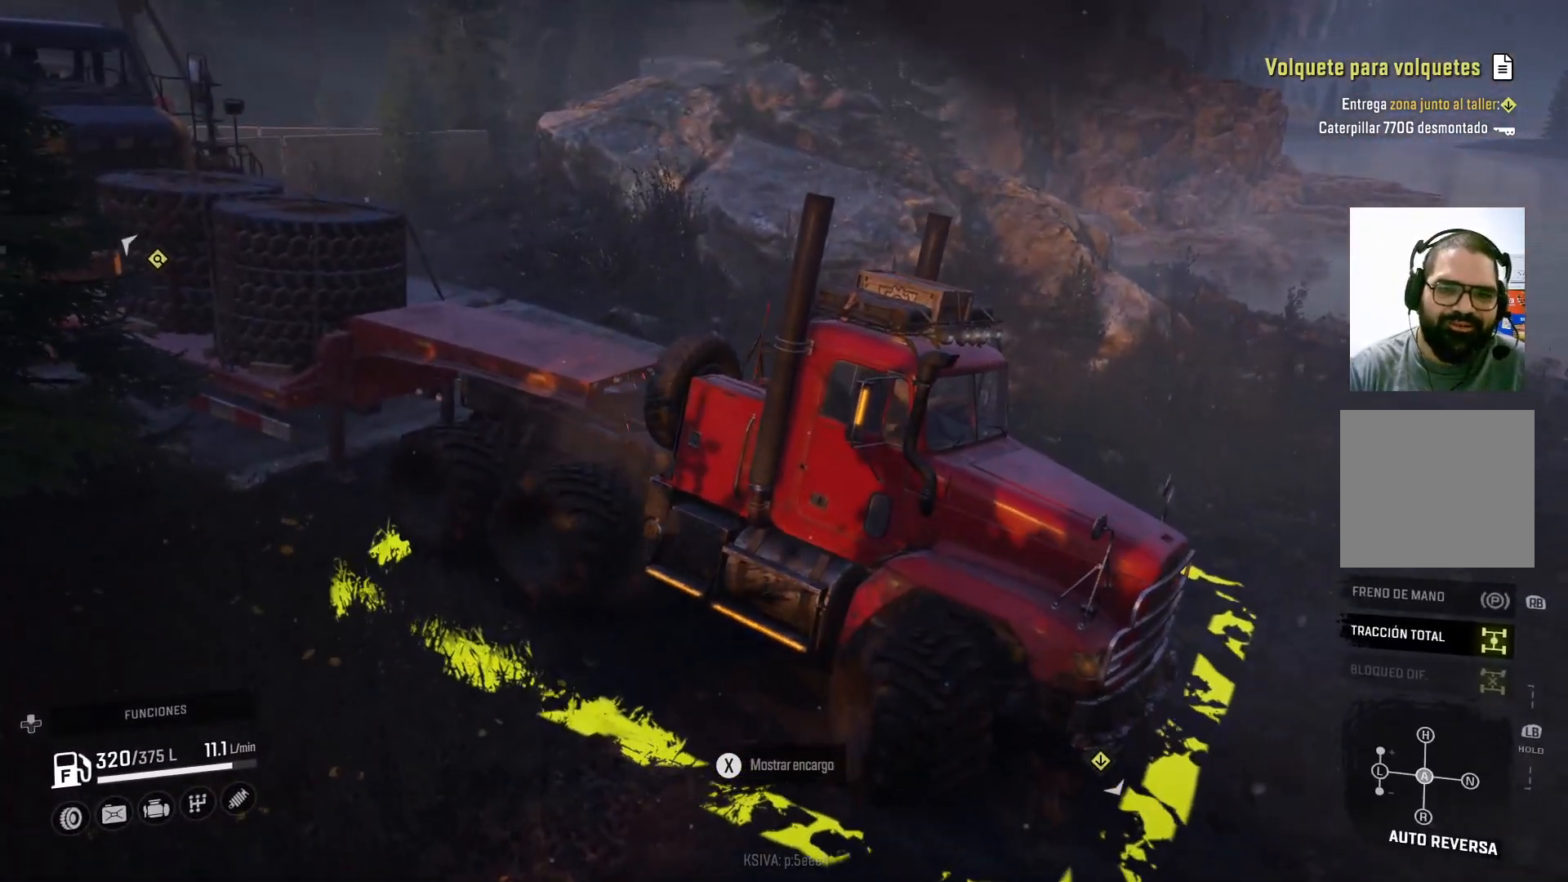
{"buttons": [], "left_stick": "center", "right_stick": "center", "events": [[67, "DPAD_UP", "down"], [267, "DPAD_UP", "up"]]}
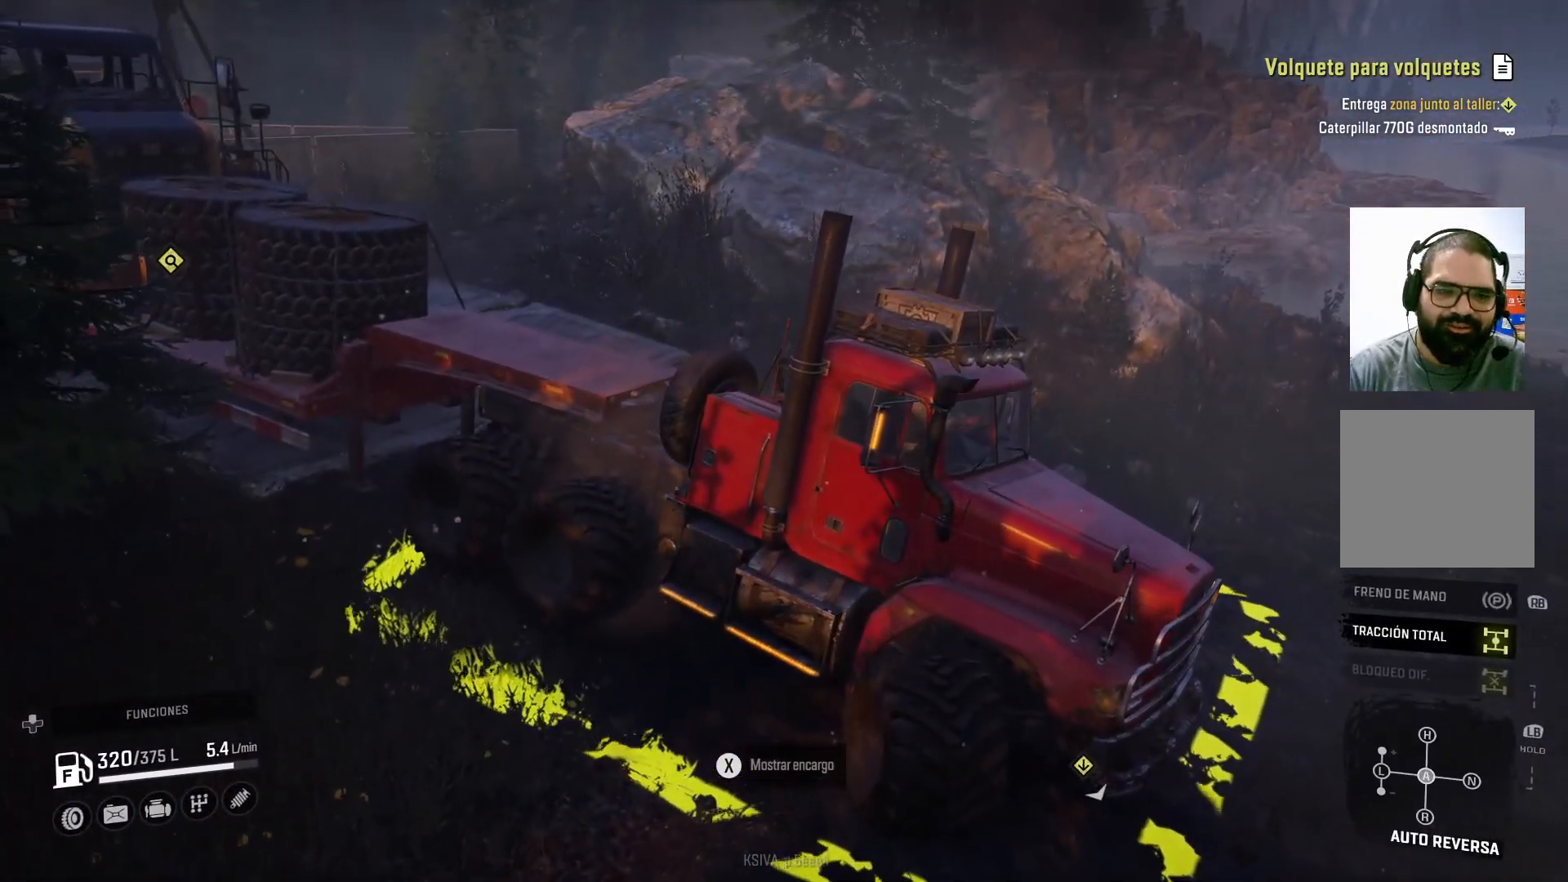
{"buttons": [], "left_stick": "center", "right_stick": "center", "events": []}